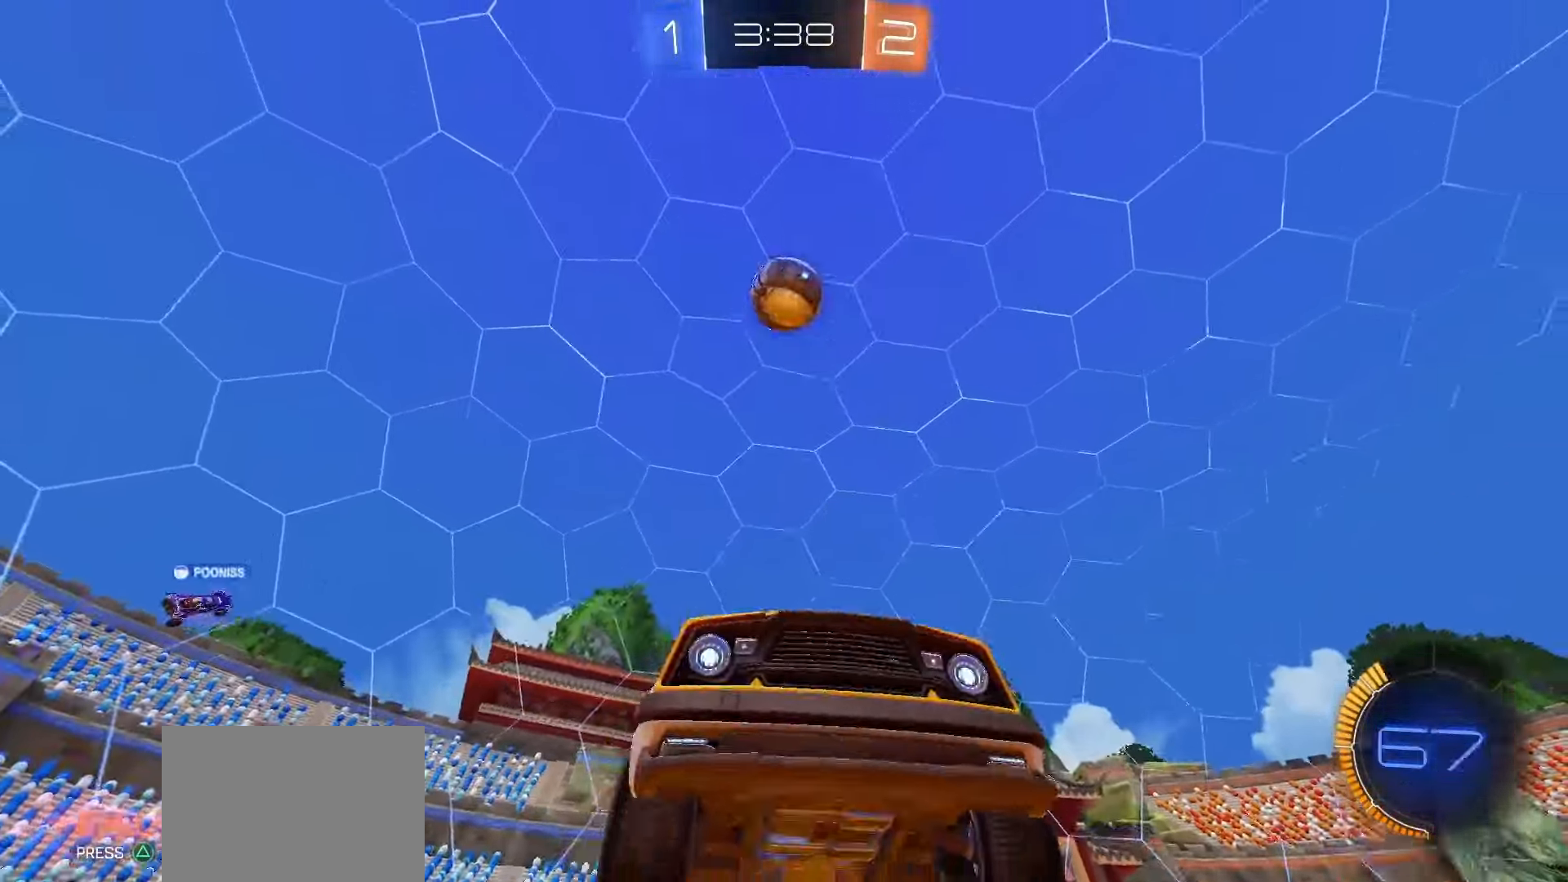
Gameplay with a controller (PlayStation layout); each line is a JSON object with the inputs held at the frame after it (dt_ms = milliseconds from this image to that frame). "events" lists button and stick changes between this image and that frame as [ms after this image, input, new state], when the widget could be followed in between. Not read: L3 R3 SELECT TOUCHPAD.
{"dt_ms": 500, "buttons": ["SQUARE", "L1", "R2"], "left_stick": "left", "right_stick": "center", "events": [[17, "left_stick", "down"], [83, "left_stick", "down-right"], [267, "CROSS", "up"], [317, "L1", "down"], [333, "left_stick", "up"], [500, "left_stick", "left"]]}
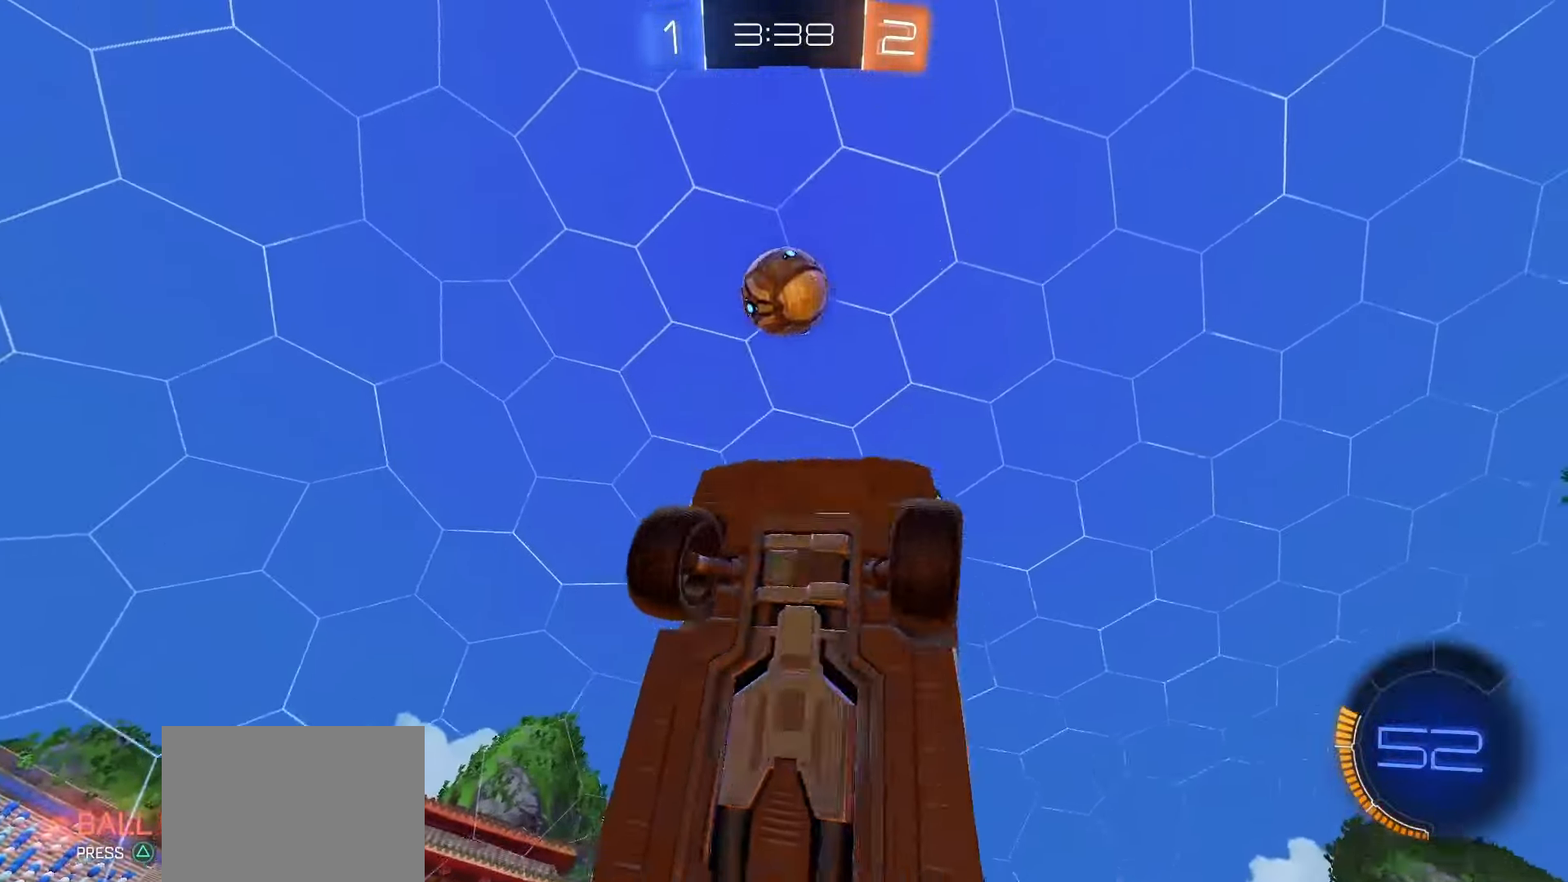
{"dt_ms": 500, "buttons": ["SQUARE"], "left_stick": "center", "right_stick": "center", "events": [[267, "R2", "up"], [300, "L1", "up"], [300, "left_stick", "up"], [317, "SQUARE", "up"], [467, "left_stick", "center"], [483, "SQUARE", "down"]]}
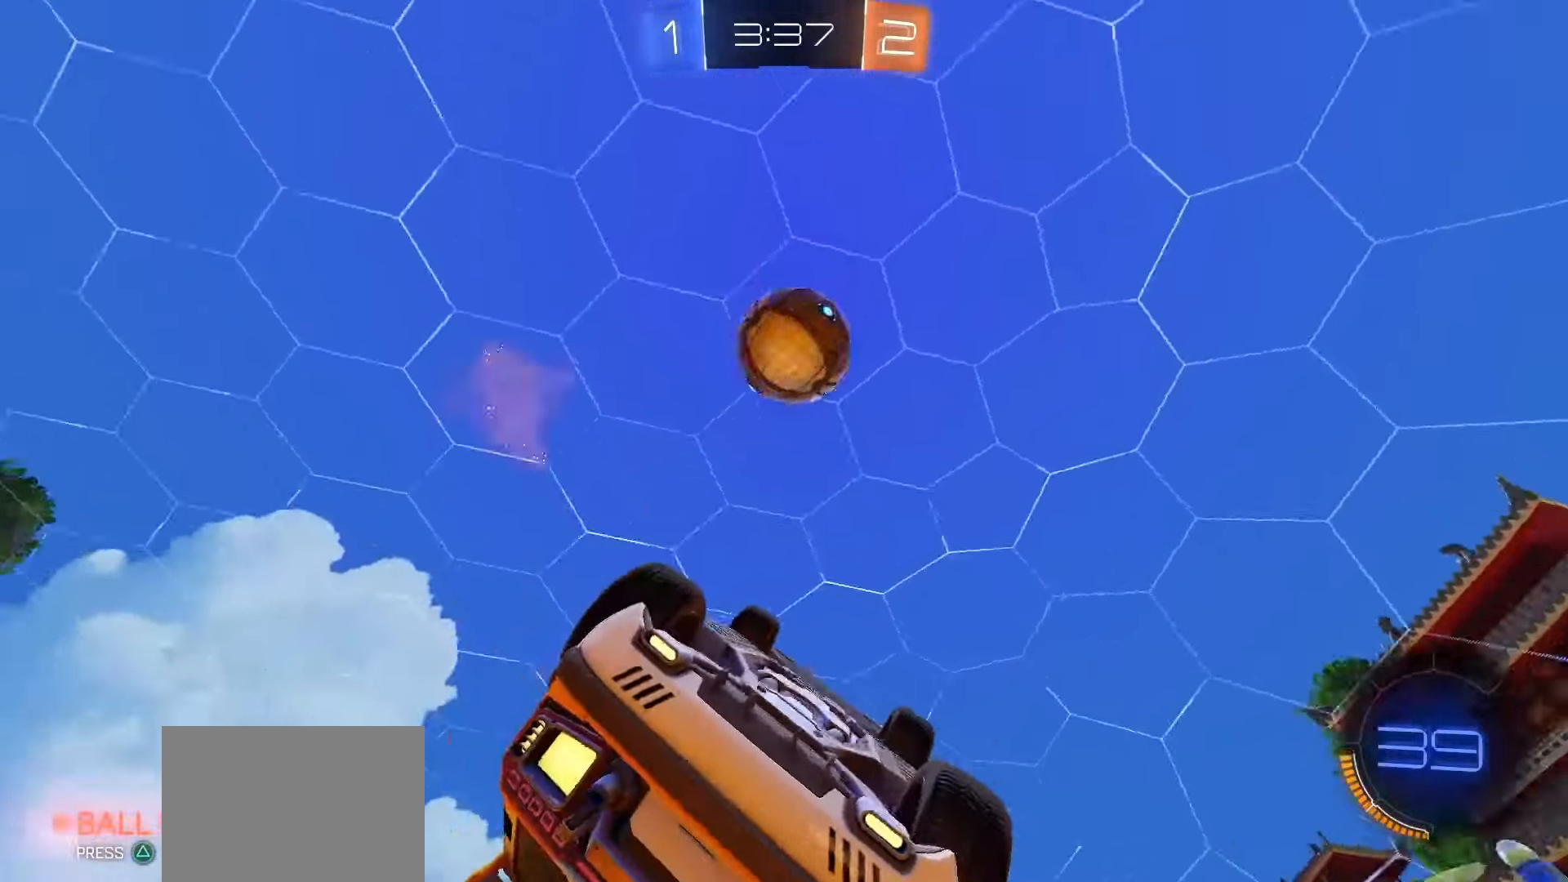
{"dt_ms": 500, "buttons": [], "left_stick": "up", "right_stick": "center", "events": [[17, "left_stick", "down"], [67, "left_stick", "down-left"], [117, "L1", "down"], [117, "SQUARE", "up"], [200, "SQUARE", "down"], [250, "SQUARE", "up"], [283, "left_stick", "up-right"], [300, "SQUARE", "down"], [317, "L1", "up"], [383, "SQUARE", "up"], [383, "left_stick", "up"]]}
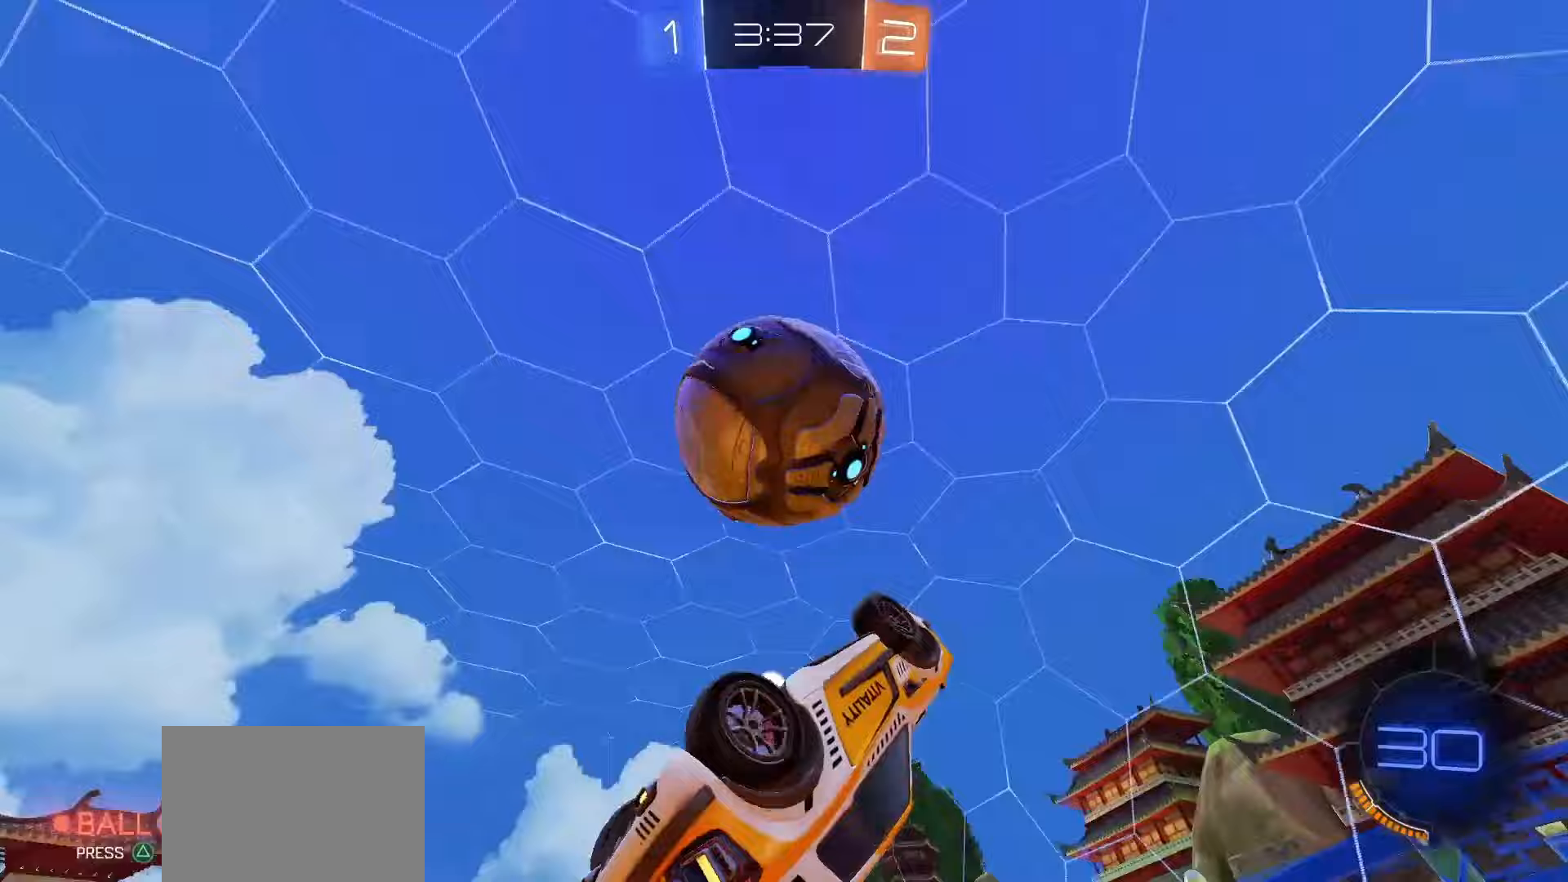
{"dt_ms": 500, "buttons": ["L1"], "left_stick": "left", "right_stick": "center", "events": [[50, "SQUARE", "down"], [167, "SQUARE", "up"], [267, "L1", "down"], [417, "left_stick", "left"]]}
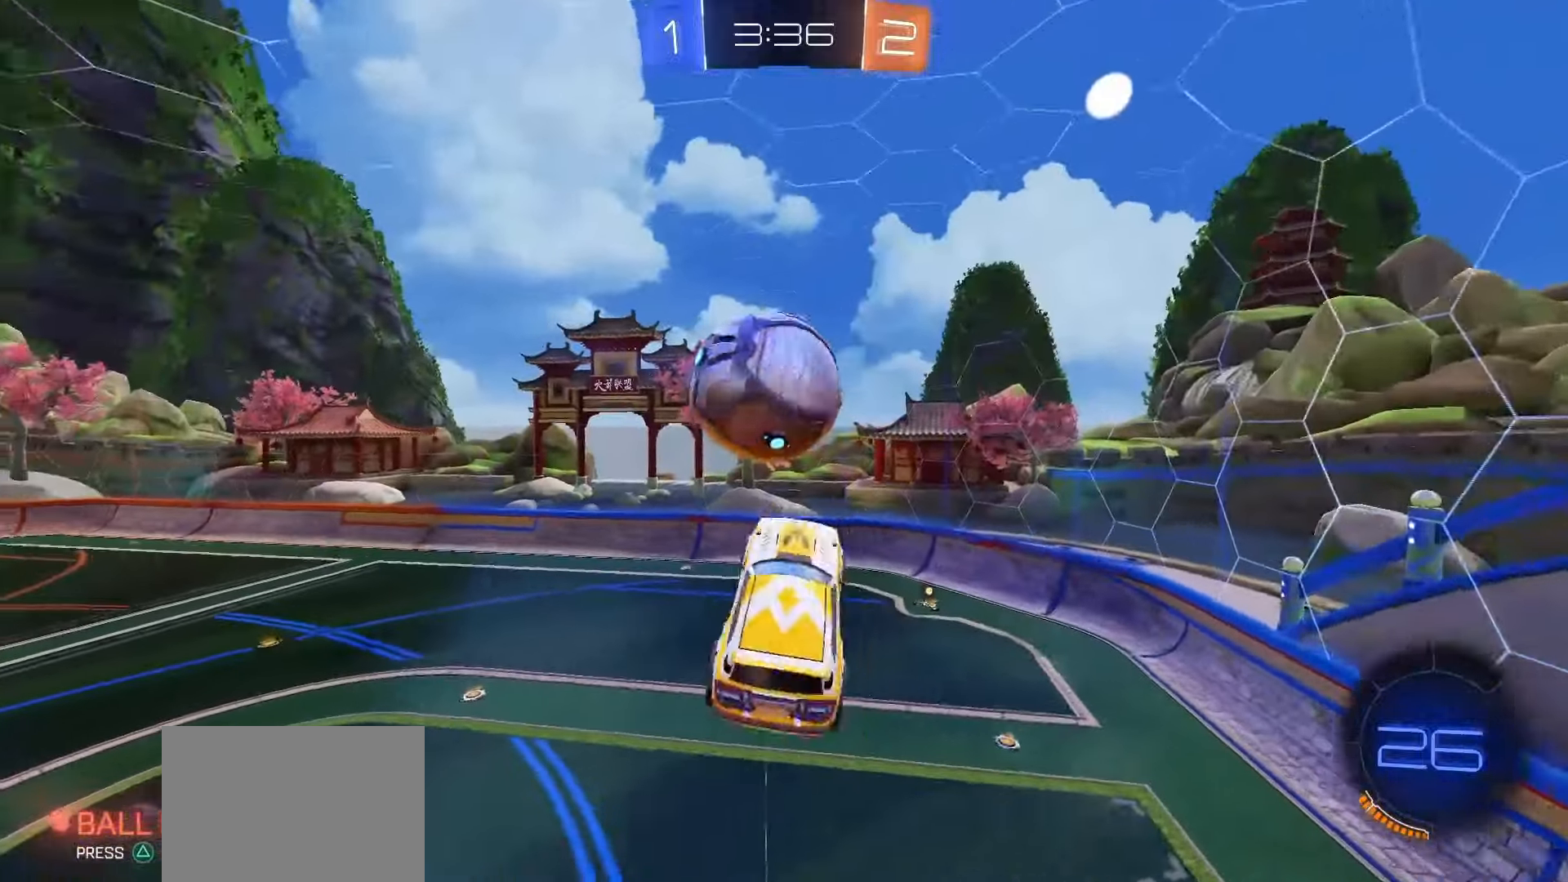
{"dt_ms": 500, "buttons": [], "left_stick": "down", "right_stick": "center", "events": [[67, "left_stick", "down"], [233, "SQUARE", "down"], [317, "left_stick", "center"], [350, "SQUARE", "up"], [383, "left_stick", "down-left"], [433, "L1", "up"], [483, "left_stick", "down"]]}
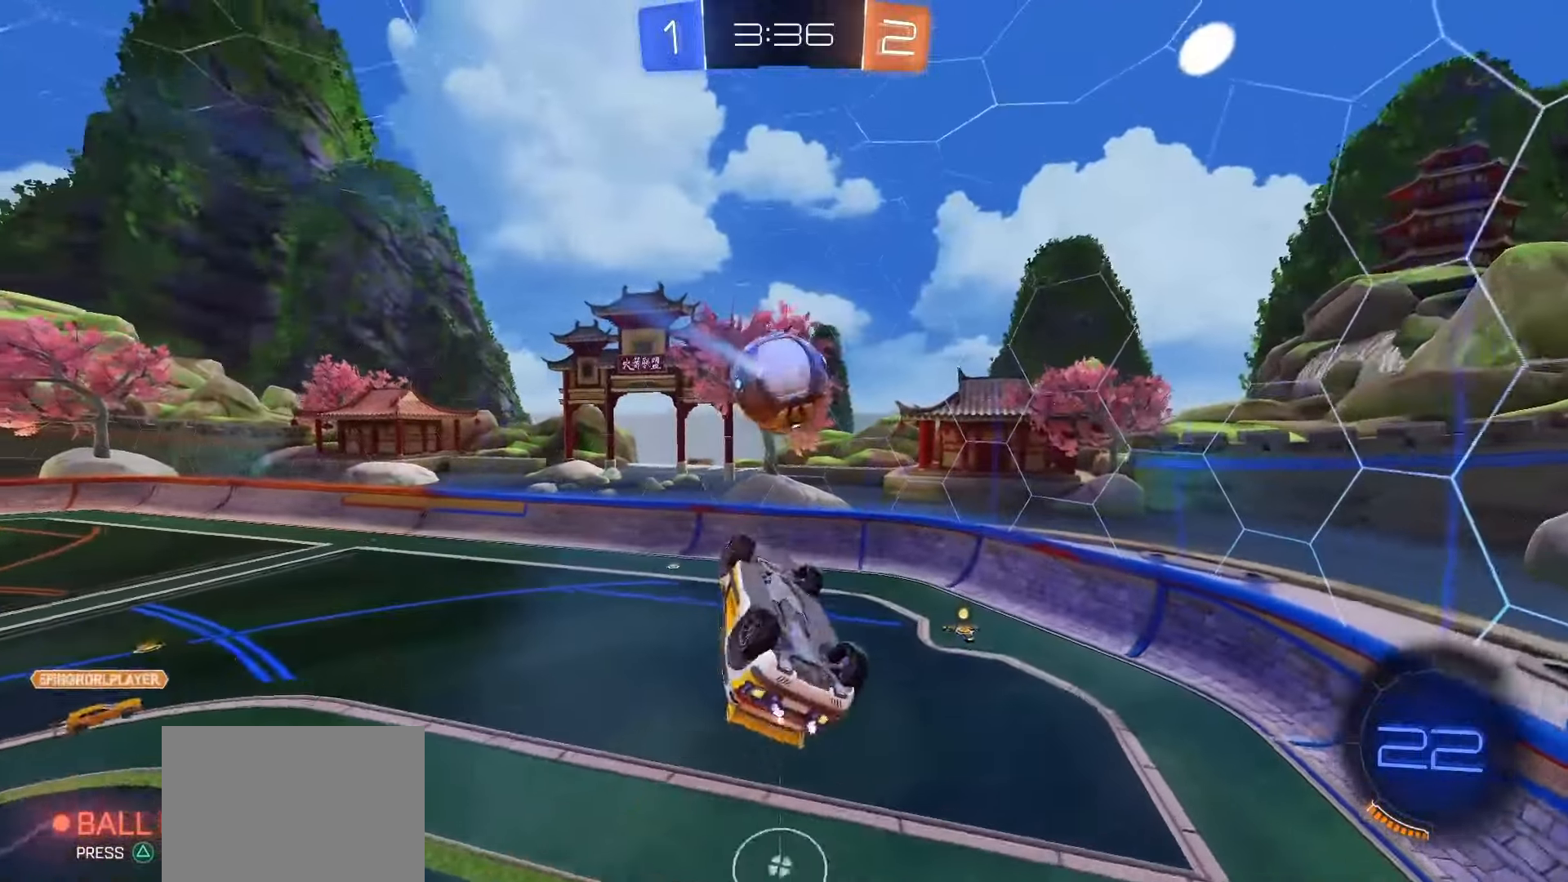
{"dt_ms": 500, "buttons": ["SQUARE", "L1"], "left_stick": "left", "right_stick": "center", "events": [[150, "SQUARE", "down"], [150, "left_stick", "right"], [167, "R2", "down"], [250, "L1", "down"], [300, "left_stick", "center"], [350, "left_stick", "left"], [483, "R2", "up"]]}
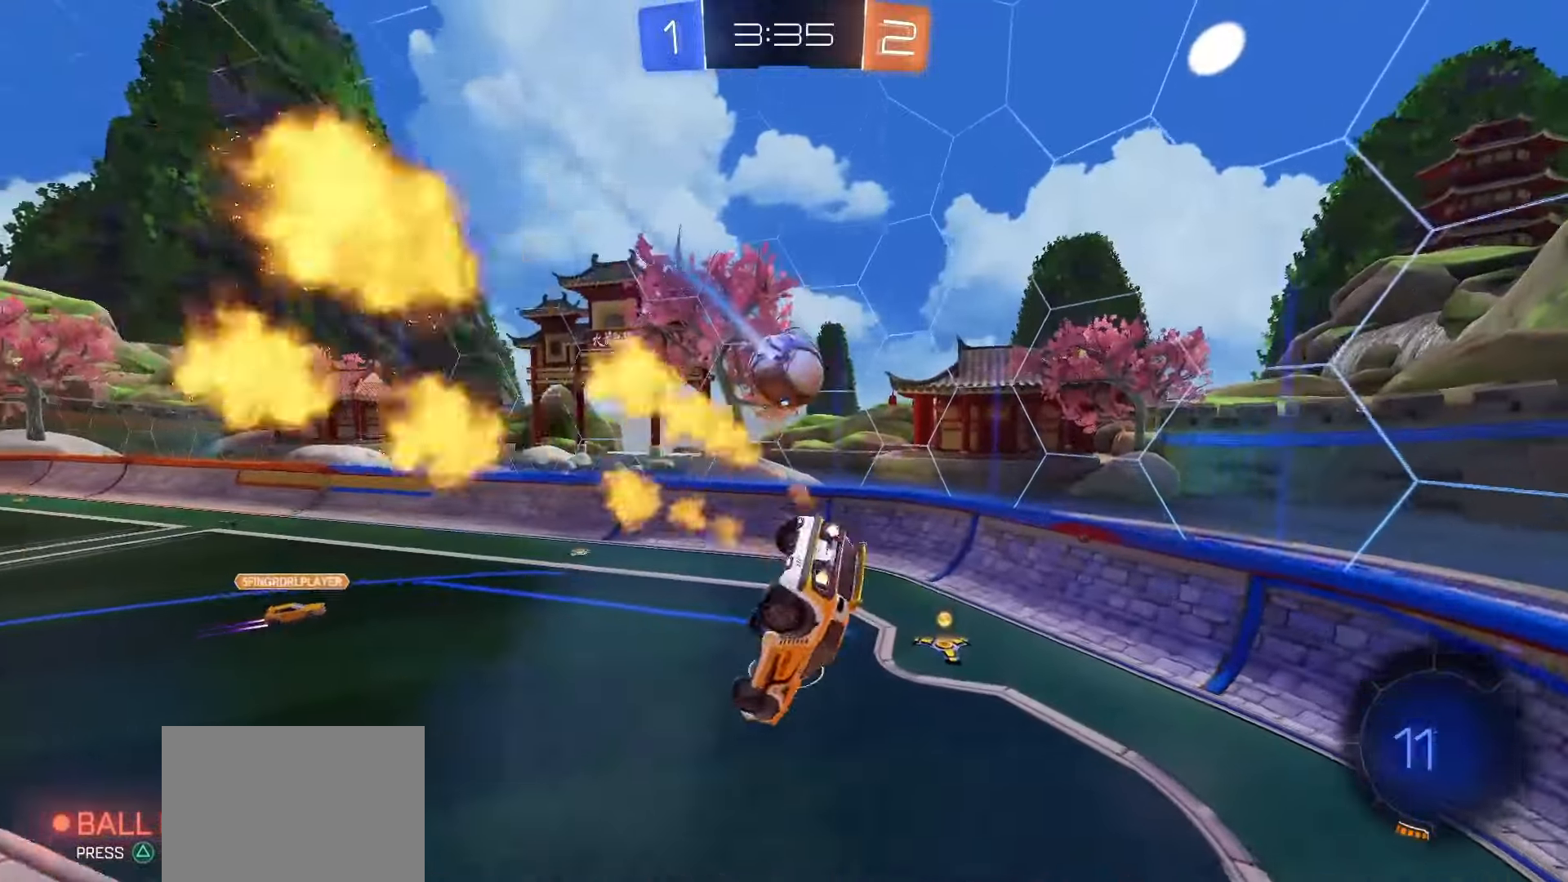
{"dt_ms": 500, "buttons": ["SQUARE", "R2"], "left_stick": "center", "right_stick": "center", "events": [[100, "left_stick", "down"], [217, "L1", "up"], [233, "R2", "down"], [300, "left_stick", "center"], [350, "left_stick", "right"], [483, "left_stick", "center"]]}
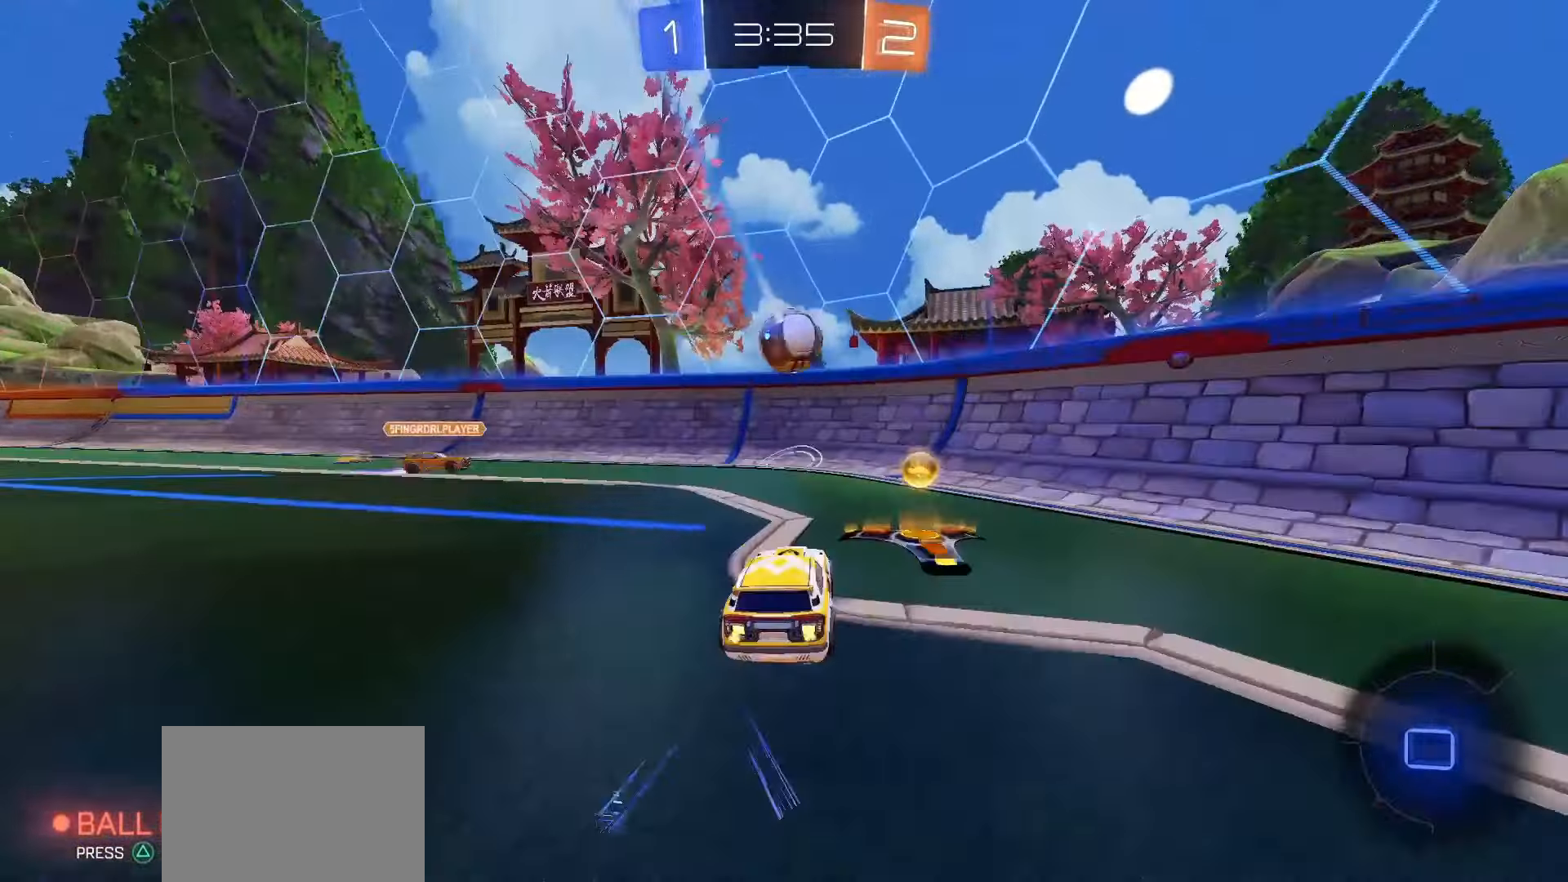
{"dt_ms": 500, "buttons": ["R2"], "left_stick": "left", "right_stick": "center", "events": [[33, "left_stick", "left"], [317, "CROSS", "down"], [500, "CROSS", "up"], [500, "SQUARE", "up"]]}
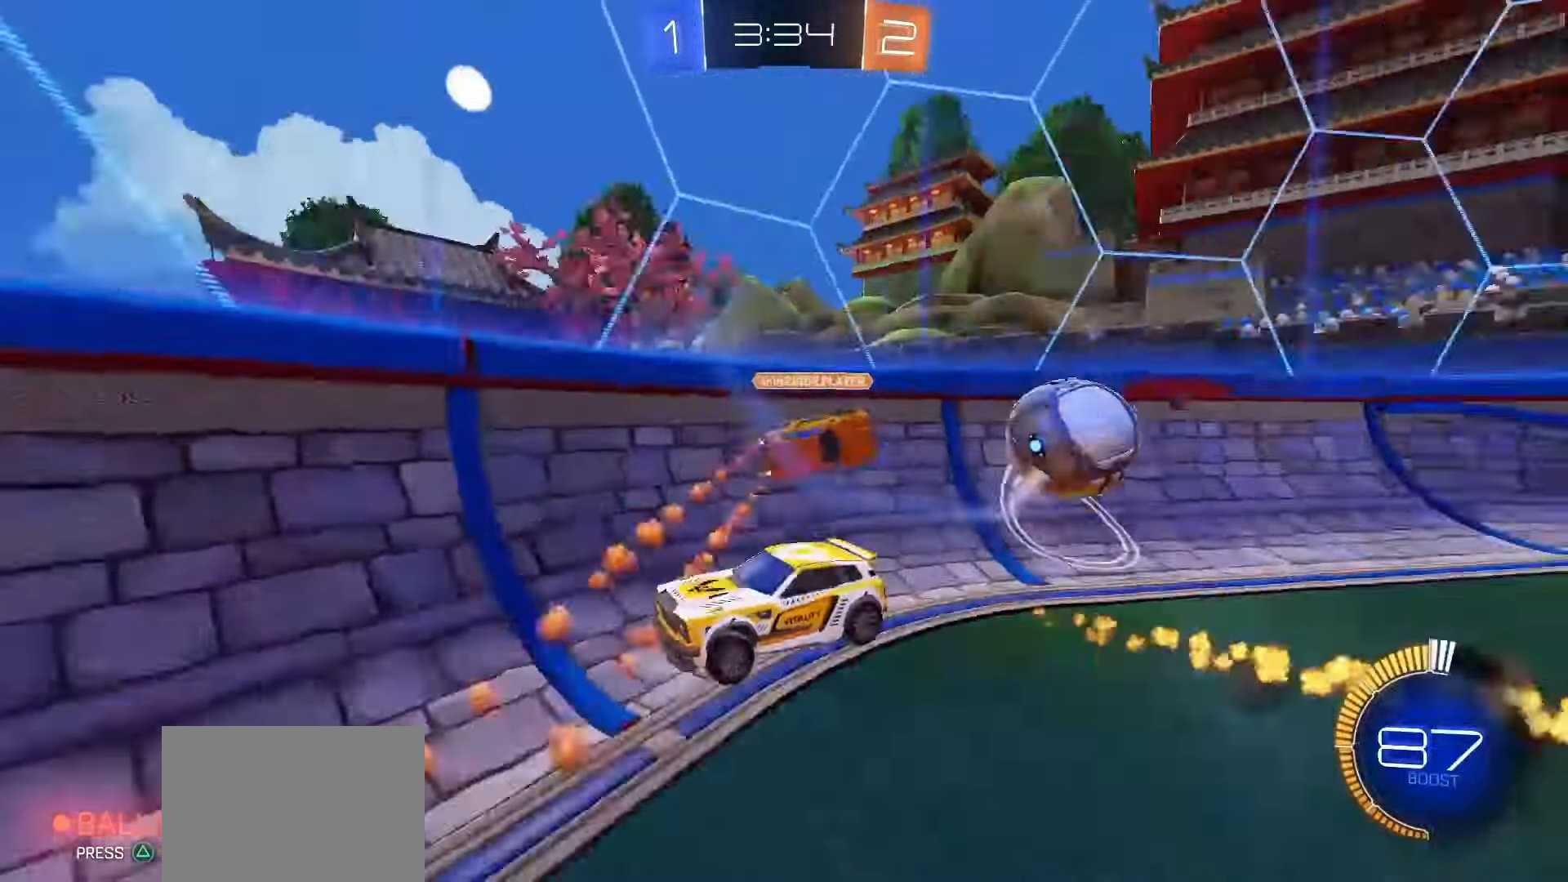
{"dt_ms": 500, "buttons": ["R2"], "left_stick": "left", "right_stick": "center", "events": [[100, "L1", "down"], [100, "R2", "up"], [217, "L1", "up"], [333, "R2", "down"]]}
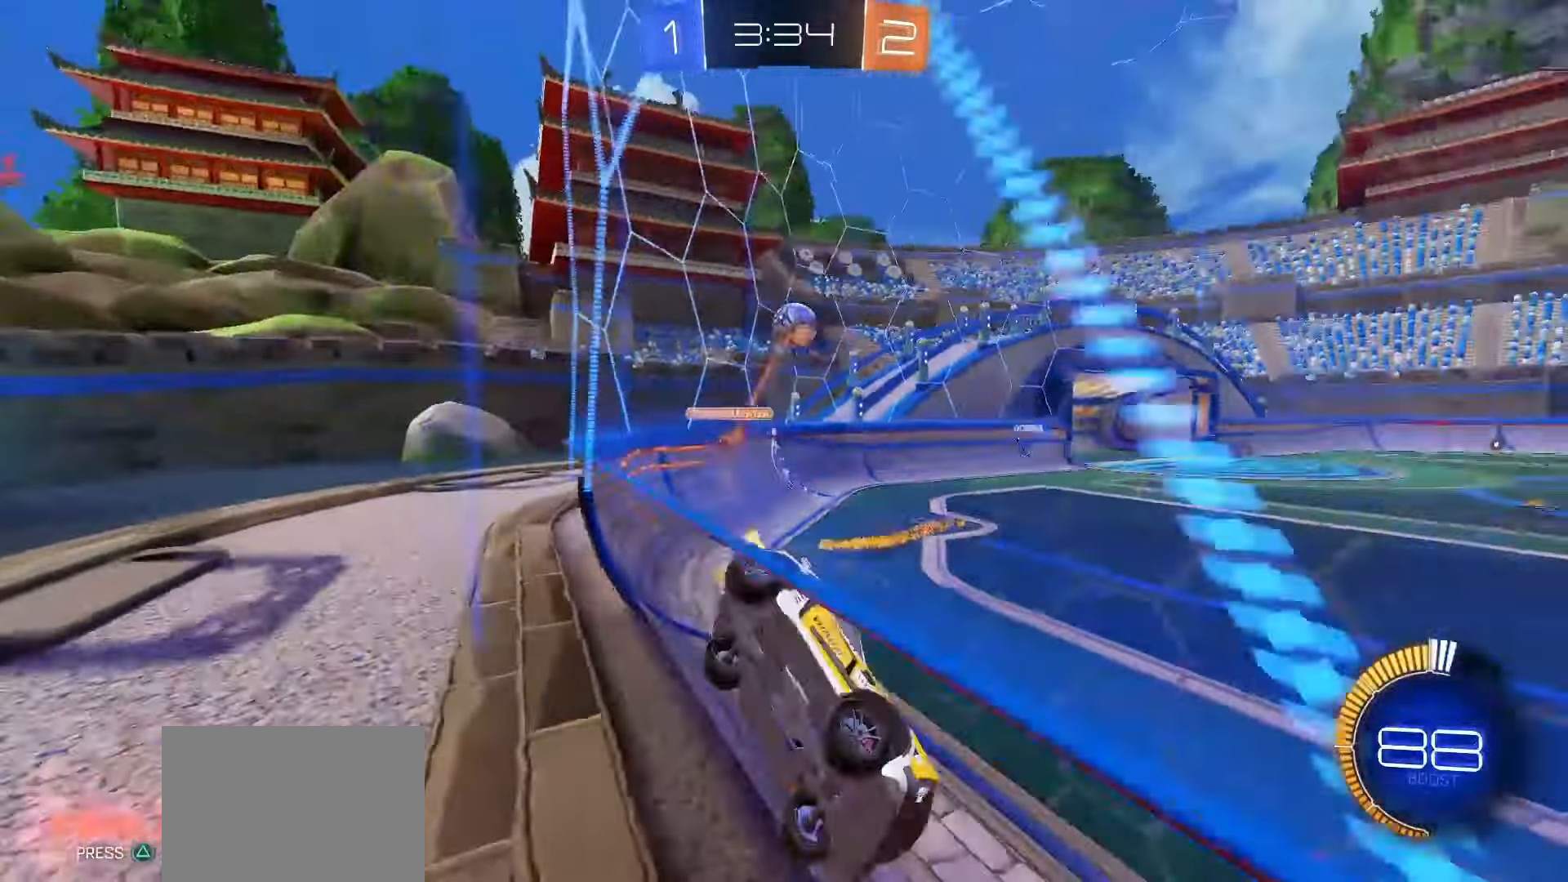
{"dt_ms": 500, "buttons": ["R2"], "left_stick": "left", "right_stick": "center", "events": []}
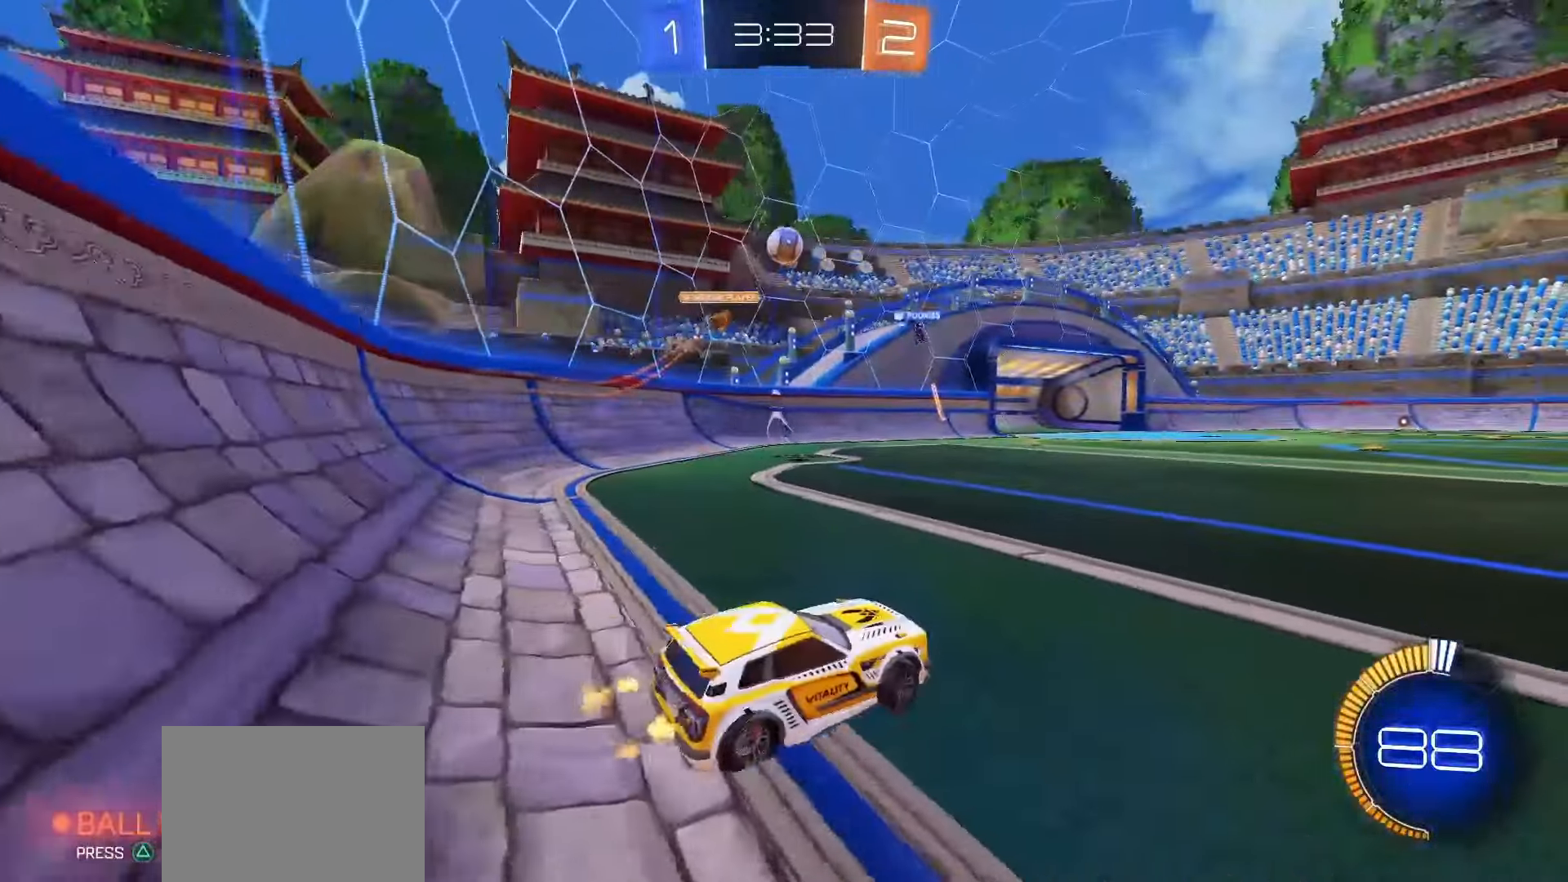
{"dt_ms": 500, "buttons": ["L1", "R2"], "left_stick": "right", "right_stick": "center", "events": [[67, "left_stick", "center"], [317, "left_stick", "right"], [483, "L1", "down"]]}
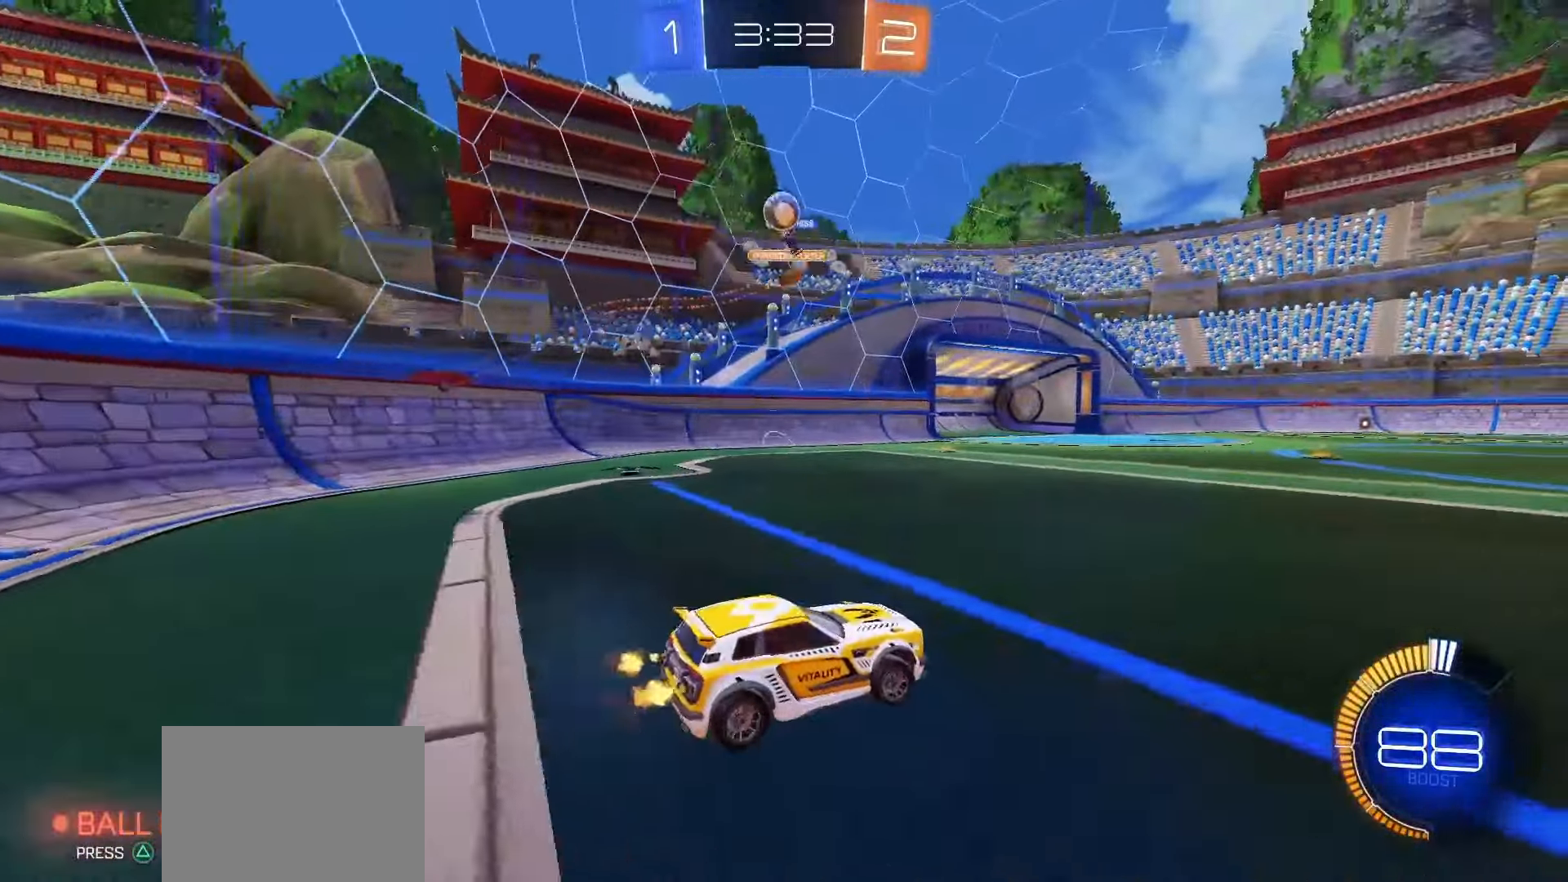
{"dt_ms": 500, "buttons": ["R2"], "left_stick": "left", "right_stick": "center", "events": [[117, "L1", "up"], [417, "left_stick", "left"]]}
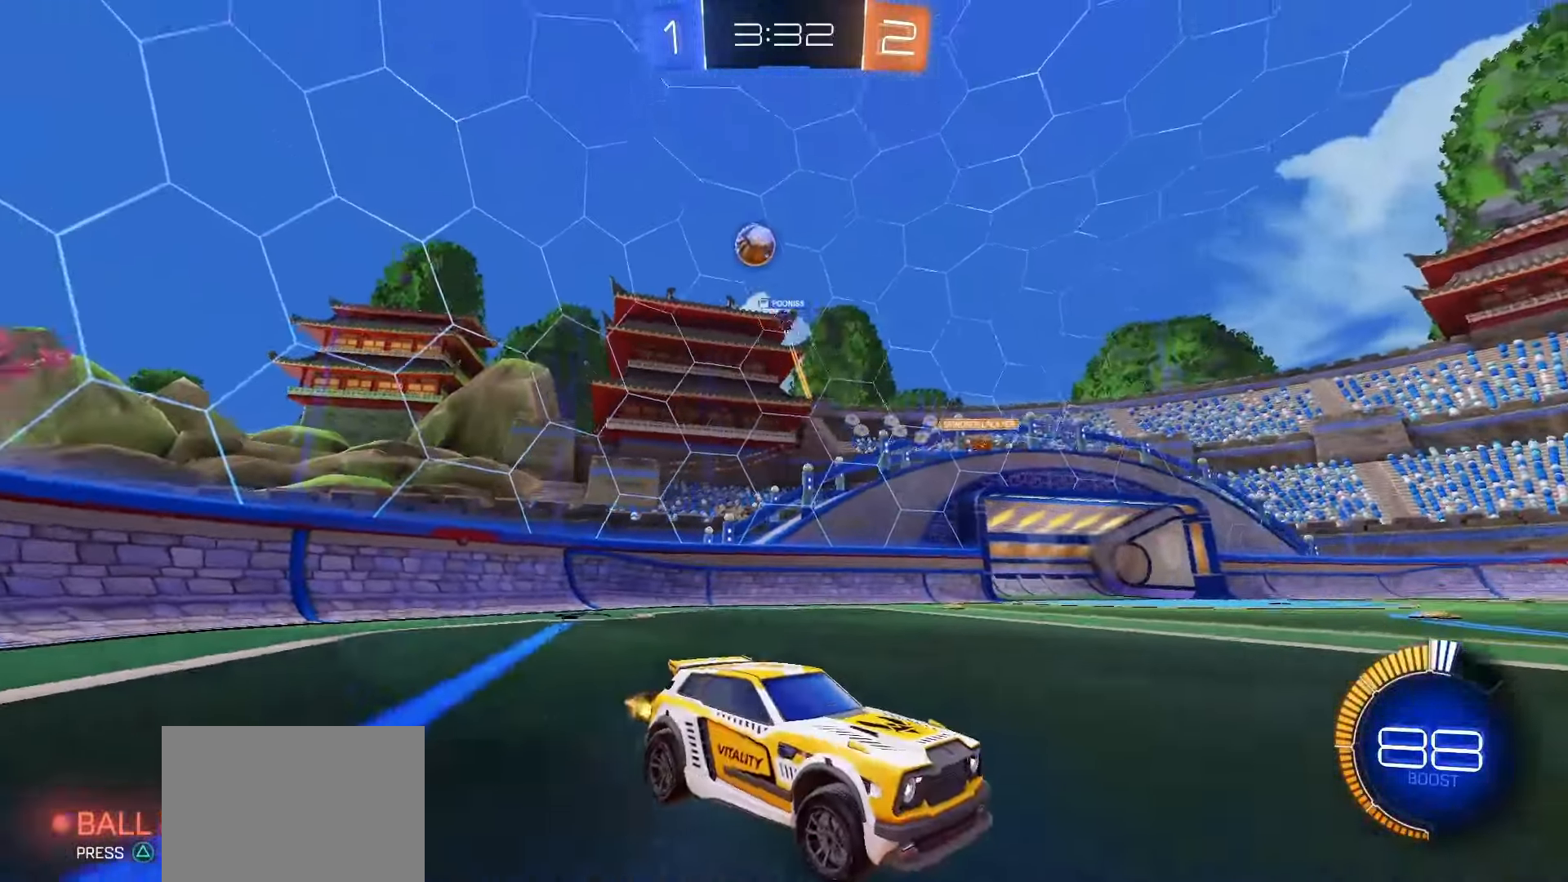
{"dt_ms": 500, "buttons": ["CROSS", "R2"], "left_stick": "up-left", "right_stick": "center", "events": [[483, "CROSS", "down"], [500, "left_stick", "up-left"]]}
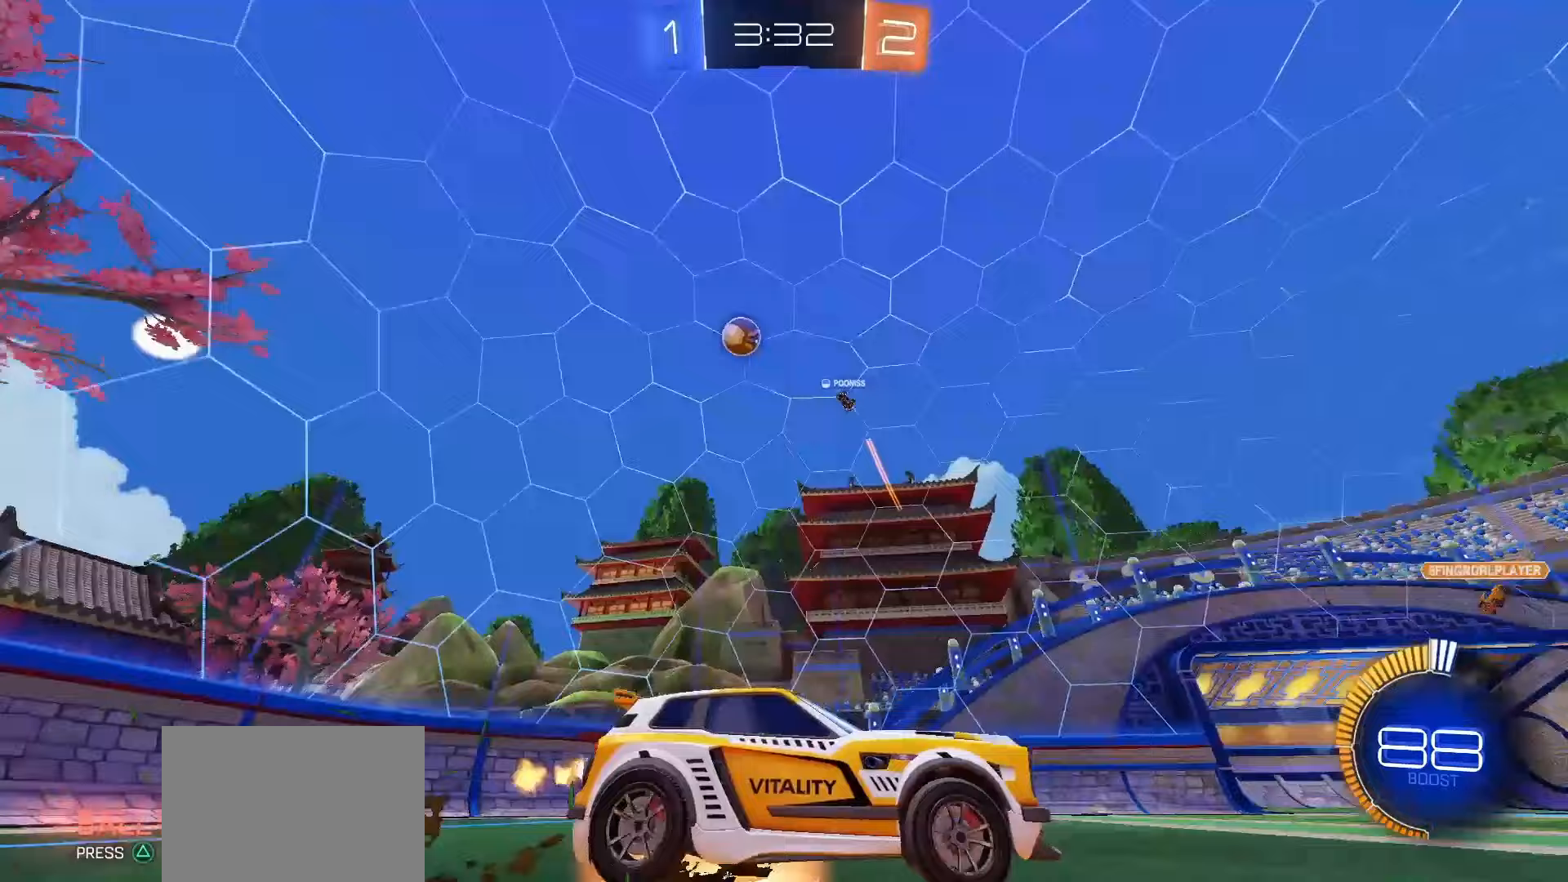
{"dt_ms": 500, "buttons": ["L1", "R2"], "left_stick": "down-left", "right_stick": "center"}
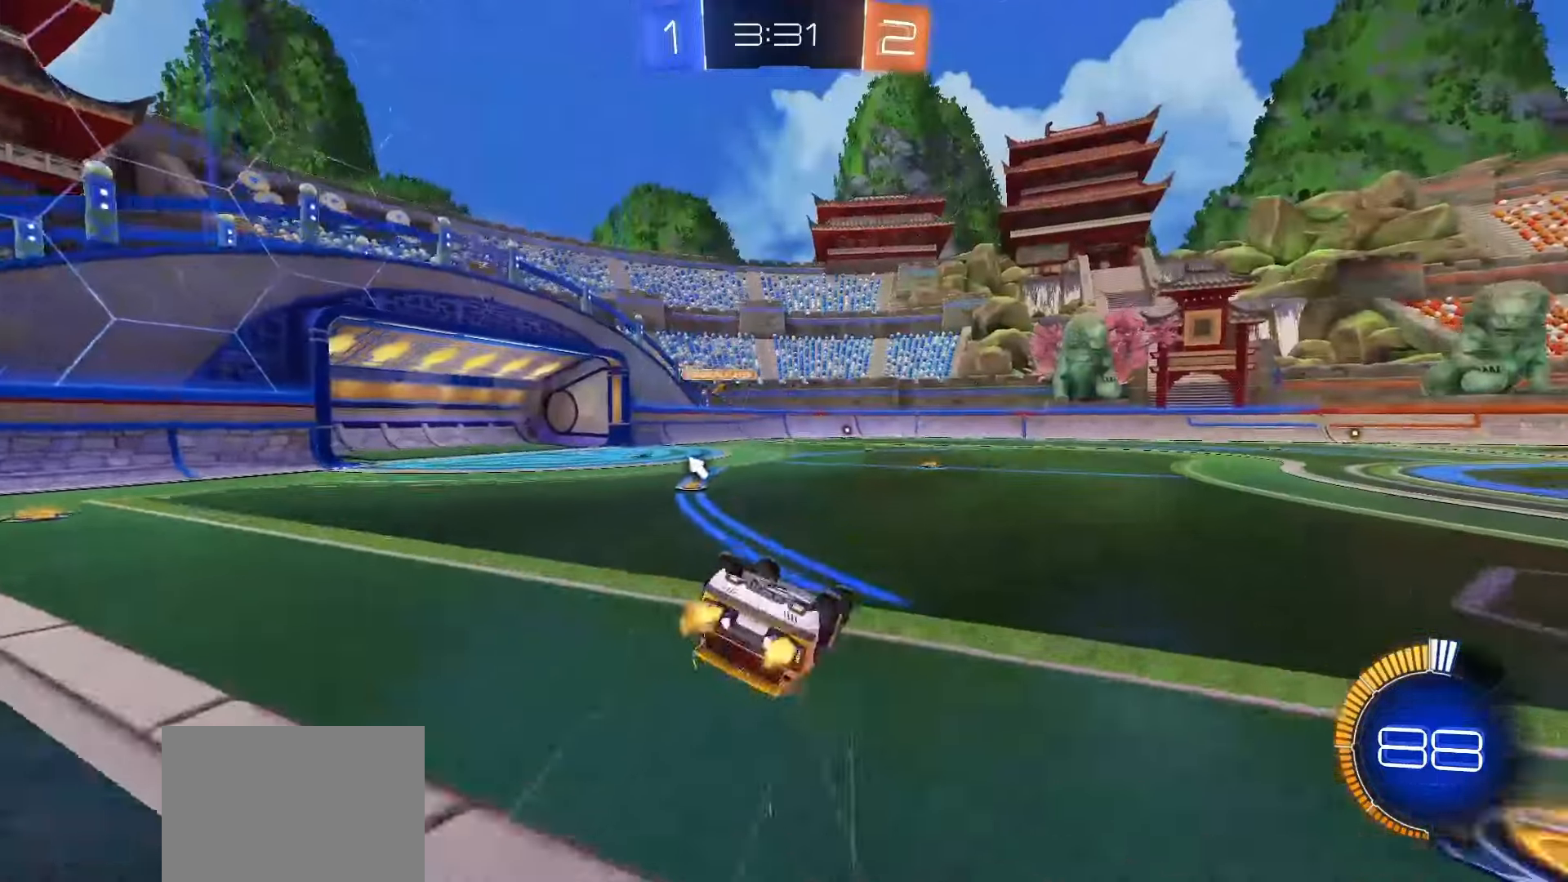
{"dt_ms": 500, "buttons": ["R2"], "left_stick": "left", "right_stick": "center", "events": [[283, "left_stick", "center"], [383, "L1", "up"], [383, "left_stick", "left"]]}
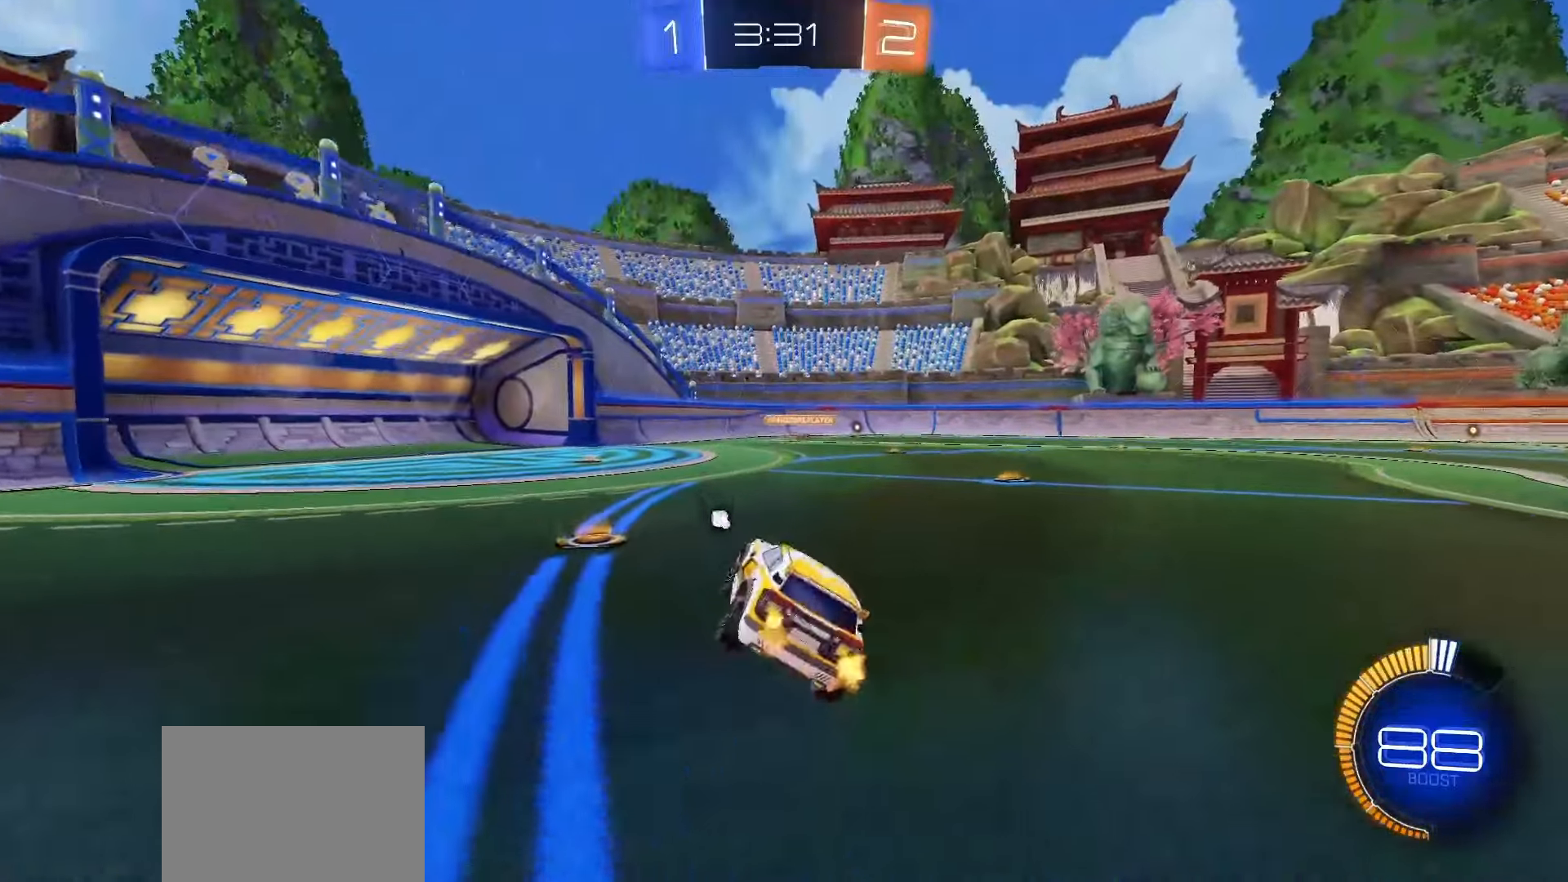
{"dt_ms": 500, "buttons": ["R2"], "left_stick": "center", "right_stick": "center", "events": [[150, "TRIANGLE", "down"], [250, "TRIANGLE", "up"], [333, "left_stick", "center"]]}
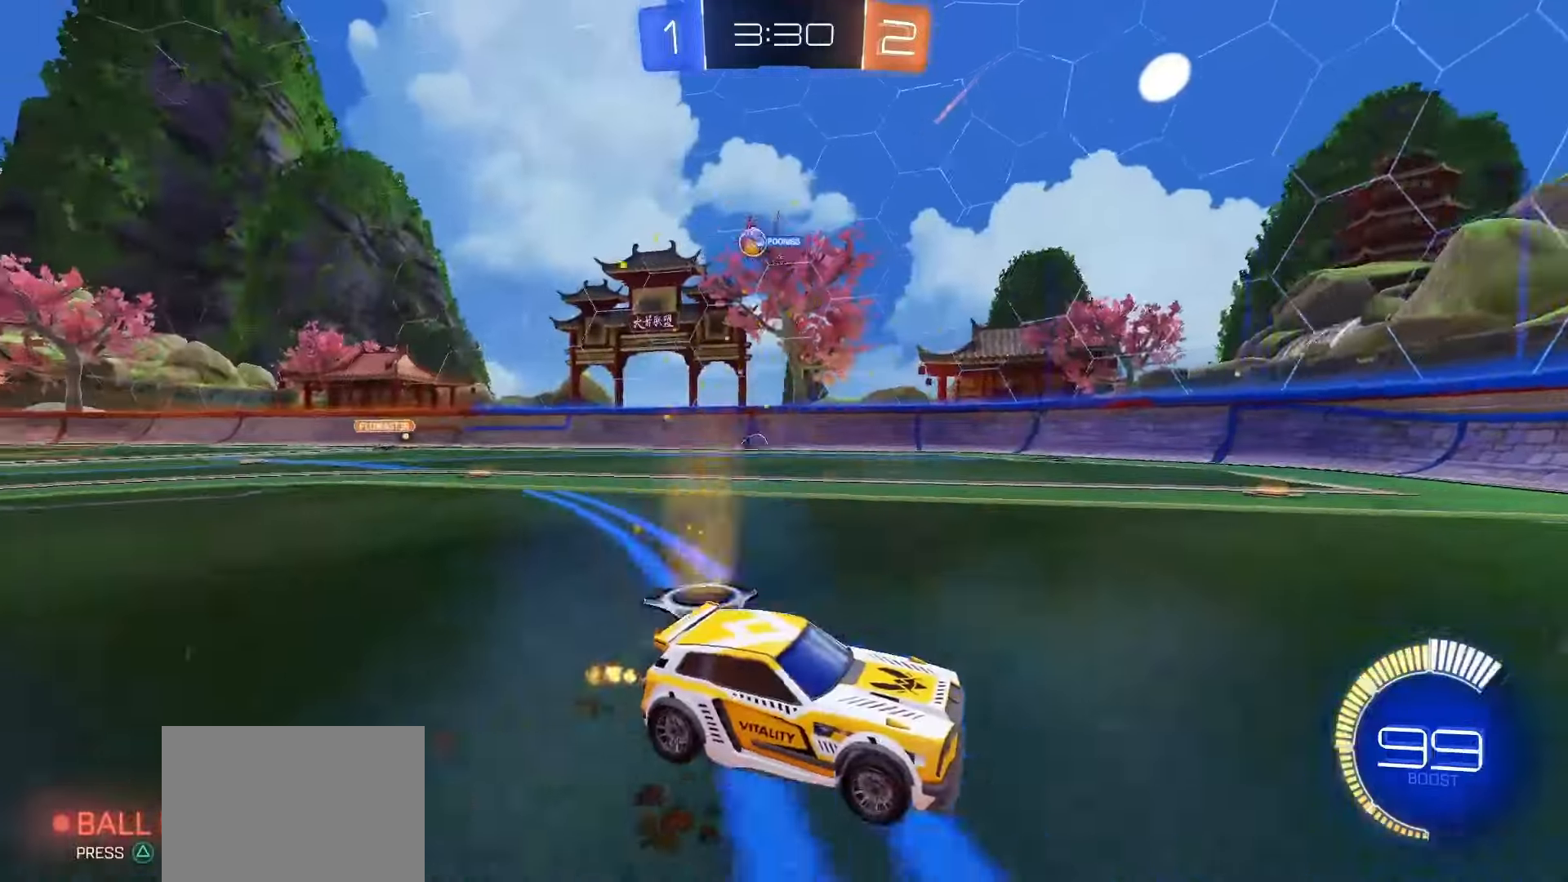
{"dt_ms": 500, "buttons": ["R2"], "left_stick": "left", "right_stick": "center", "events": [[17, "left_stick", "left"], [233, "L1", "down"], [333, "L1", "up"]]}
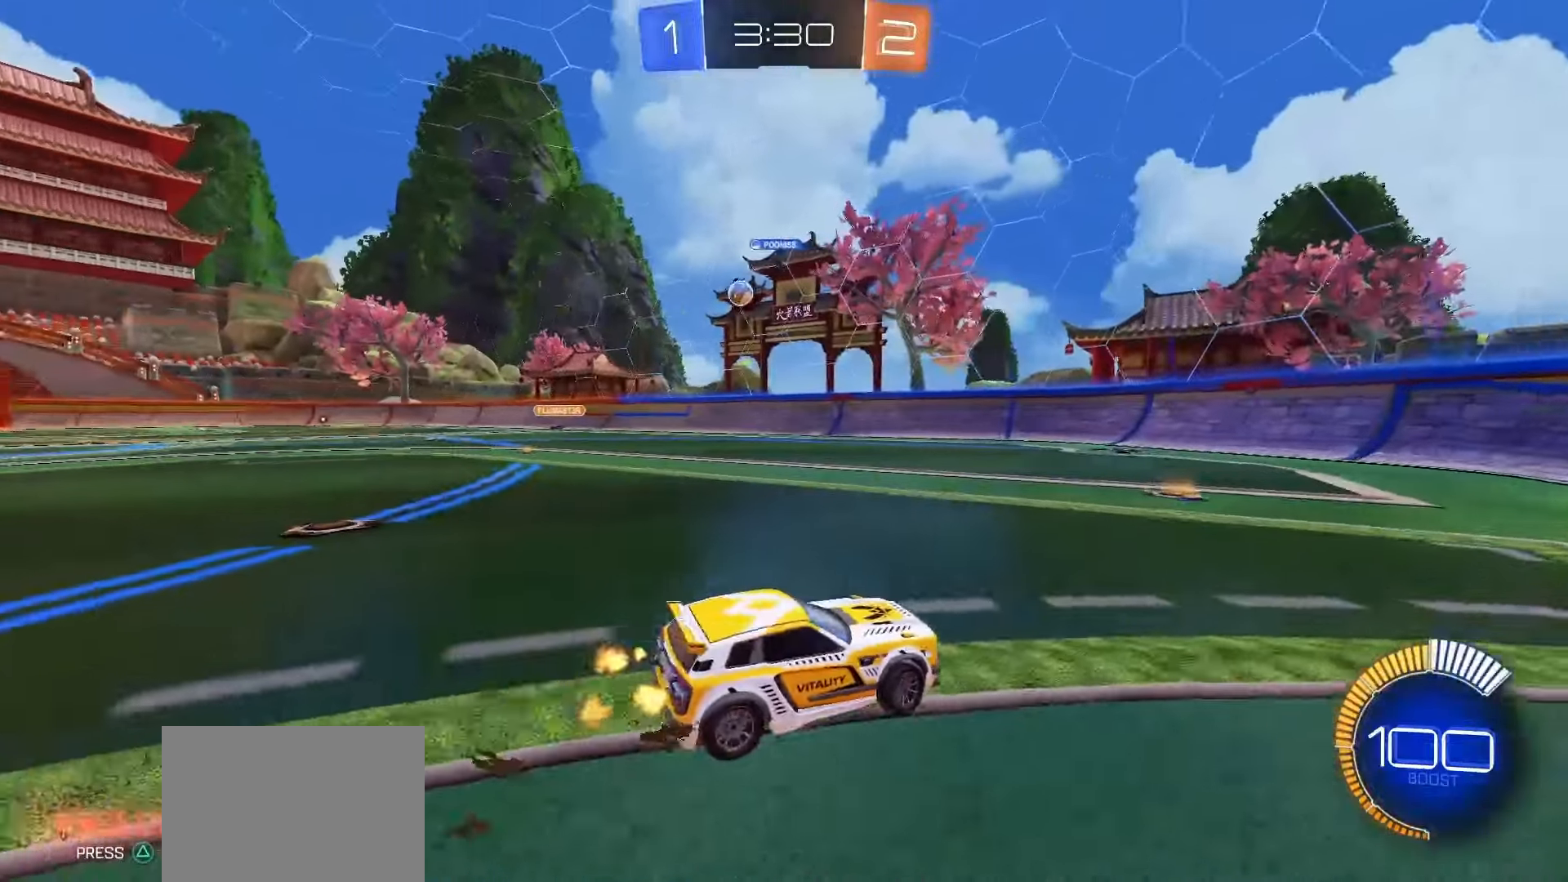
{"dt_ms": 500, "buttons": ["R2"], "left_stick": "left", "right_stick": "center", "events": [[150, "L1", "down"], [250, "L1", "up"]]}
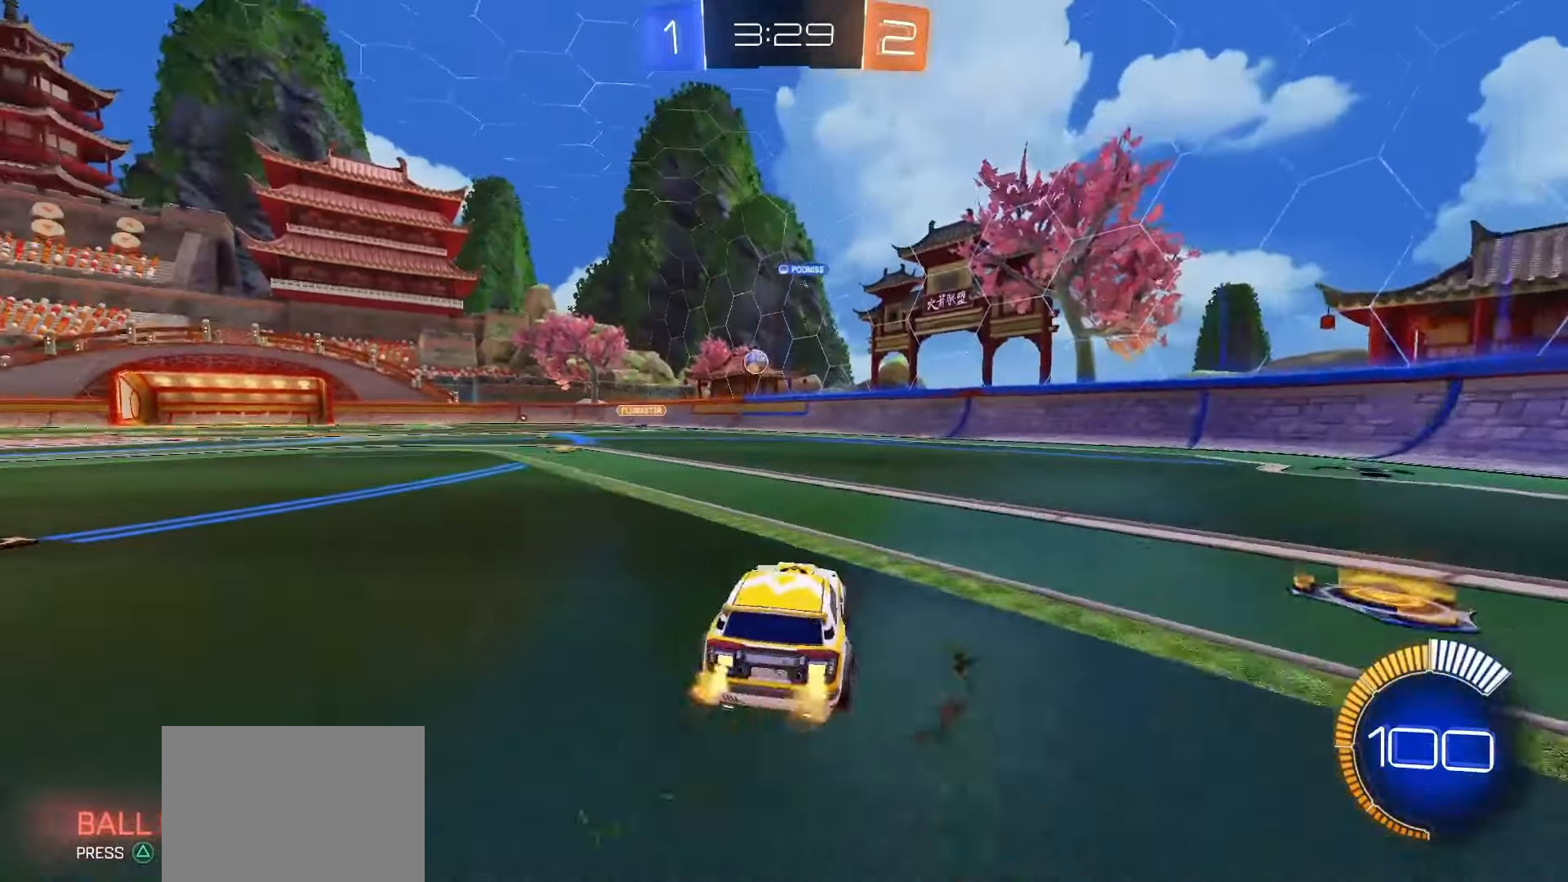
{"dt_ms": 500, "buttons": ["SQUARE", "R2"], "left_stick": "center", "right_stick": "center", "events": [[200, "left_stick", "center"], [500, "SQUARE", "down"]]}
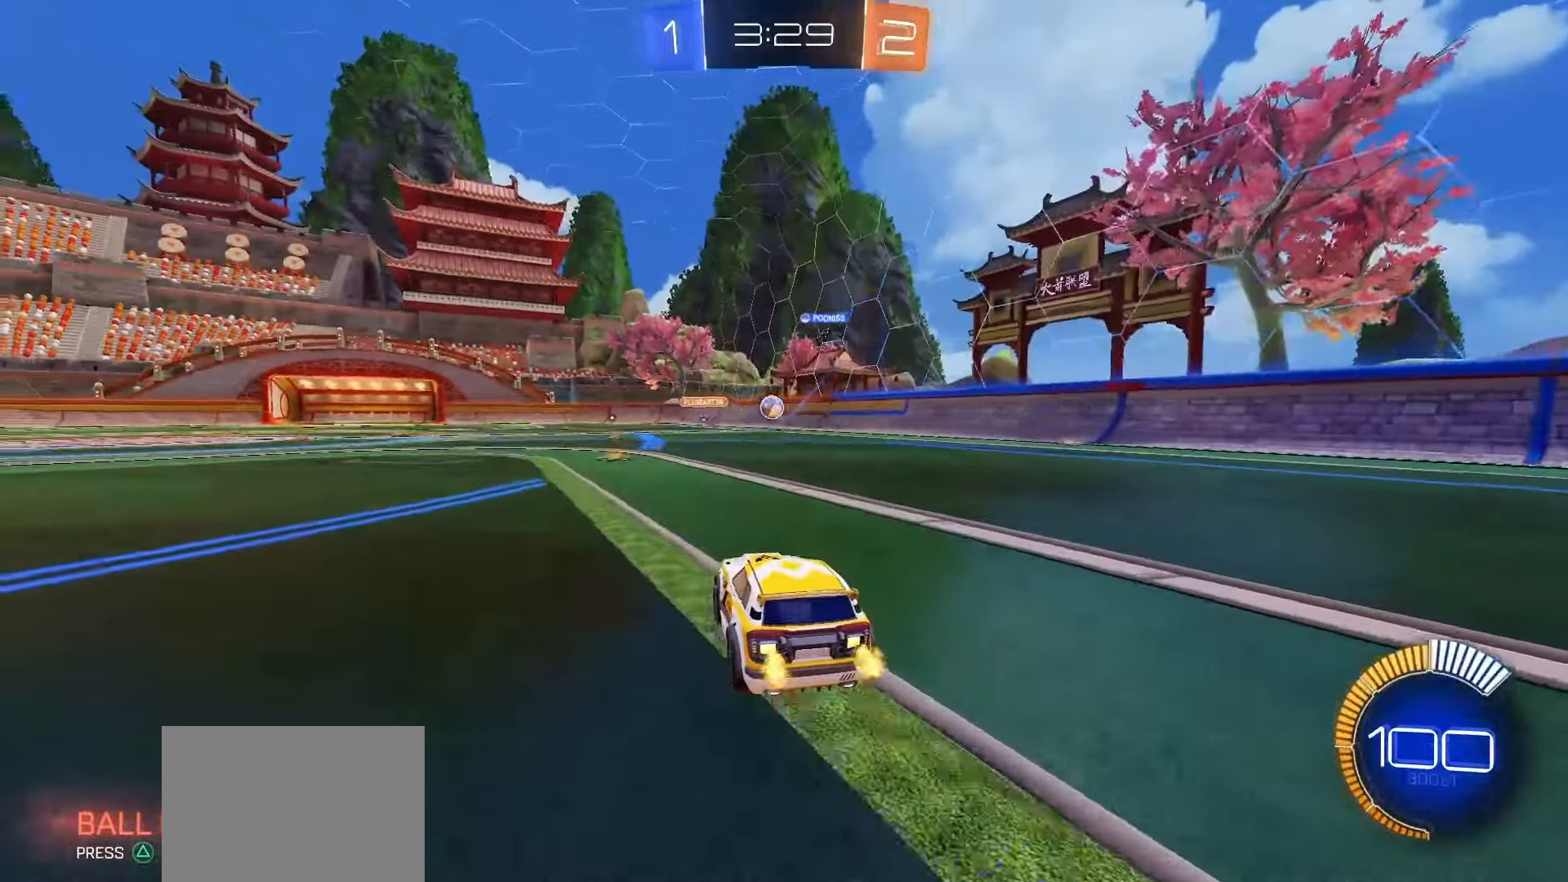
{"dt_ms": 500, "buttons": ["L2"], "left_stick": "down-left", "right_stick": "center", "events": [[167, "SQUARE", "up"], [217, "R2", "up"], [217, "left_stick", "down-left"], [417, "L2", "down"]]}
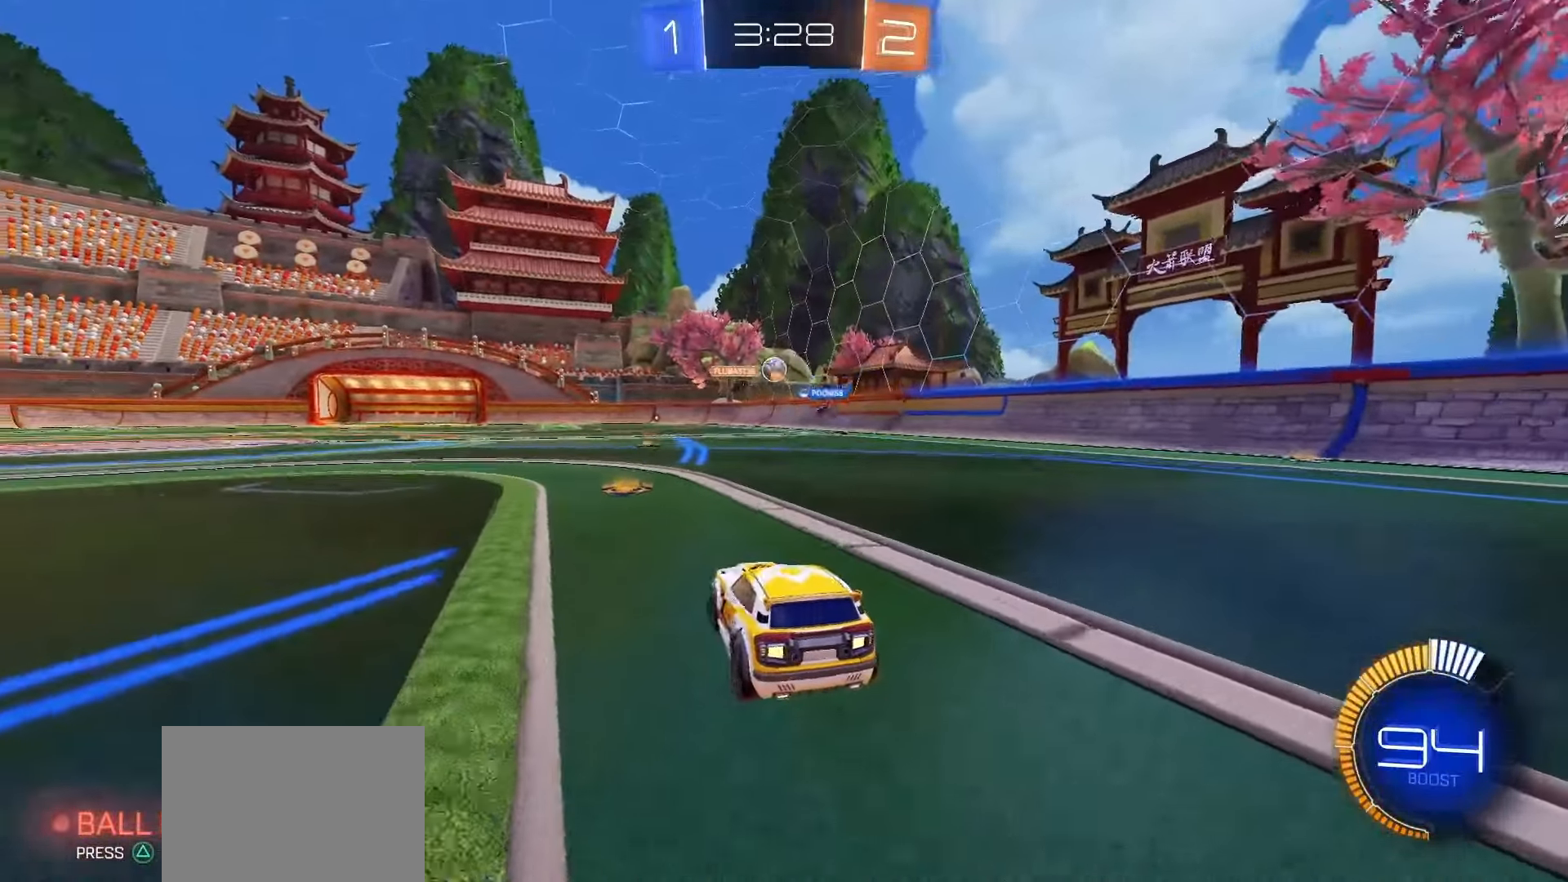
{"dt_ms": 1000, "buttons": ["SQUARE", "R2"], "left_stick": "right", "right_stick": "center"}
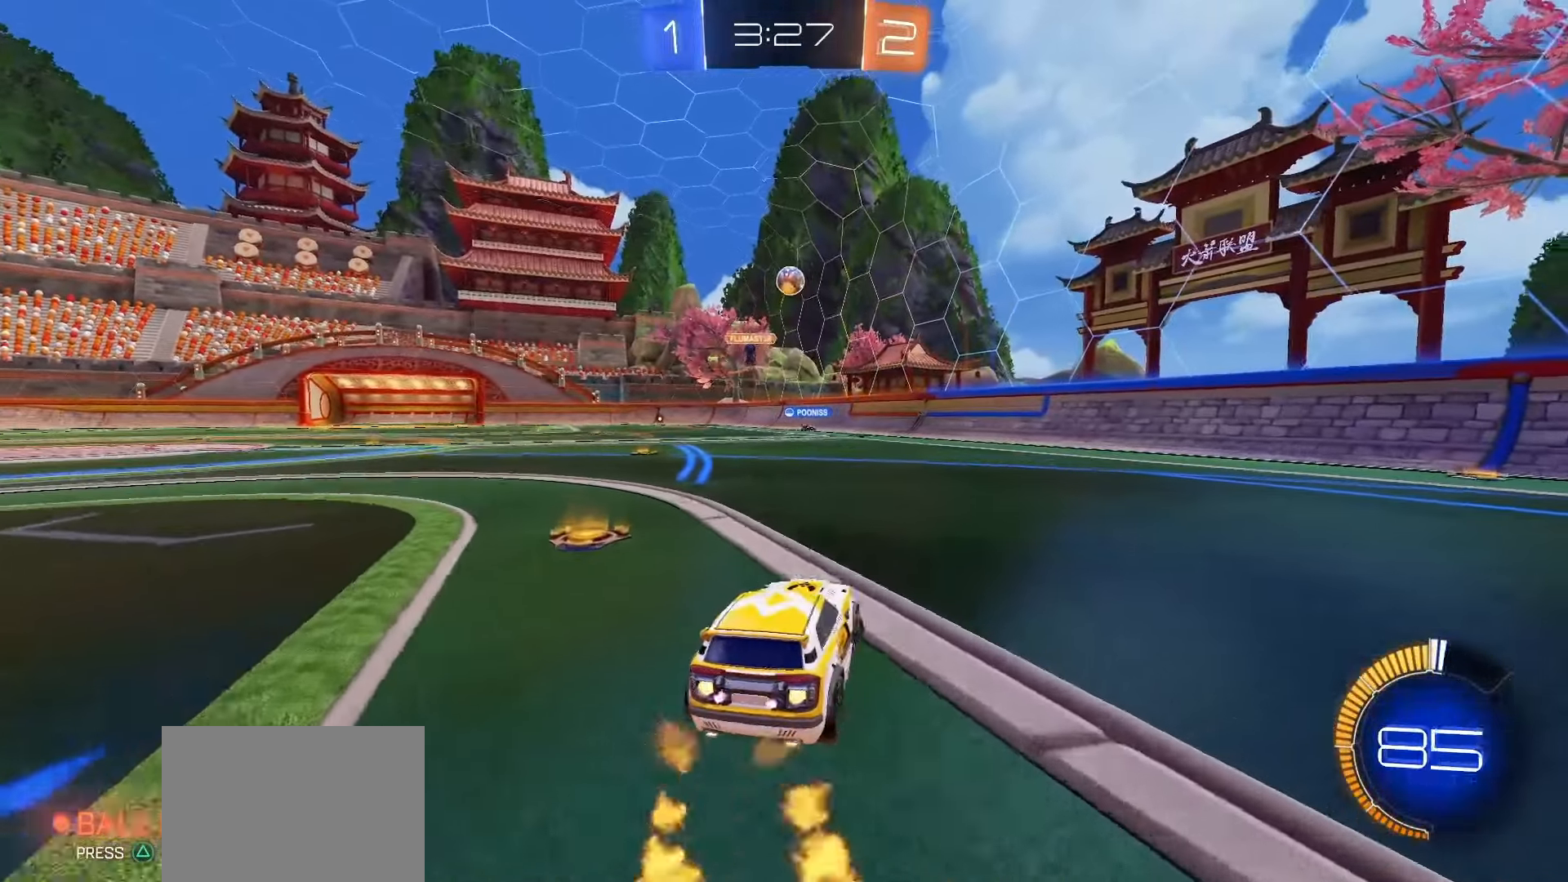
{"dt_ms": 500, "buttons": ["R2"], "left_stick": "right", "right_stick": "center", "events": [[33, "left_stick", "center"], [83, "SQUARE", "up"], [167, "left_stick", "right"], [283, "L1", "down"], [483, "L1", "up"]]}
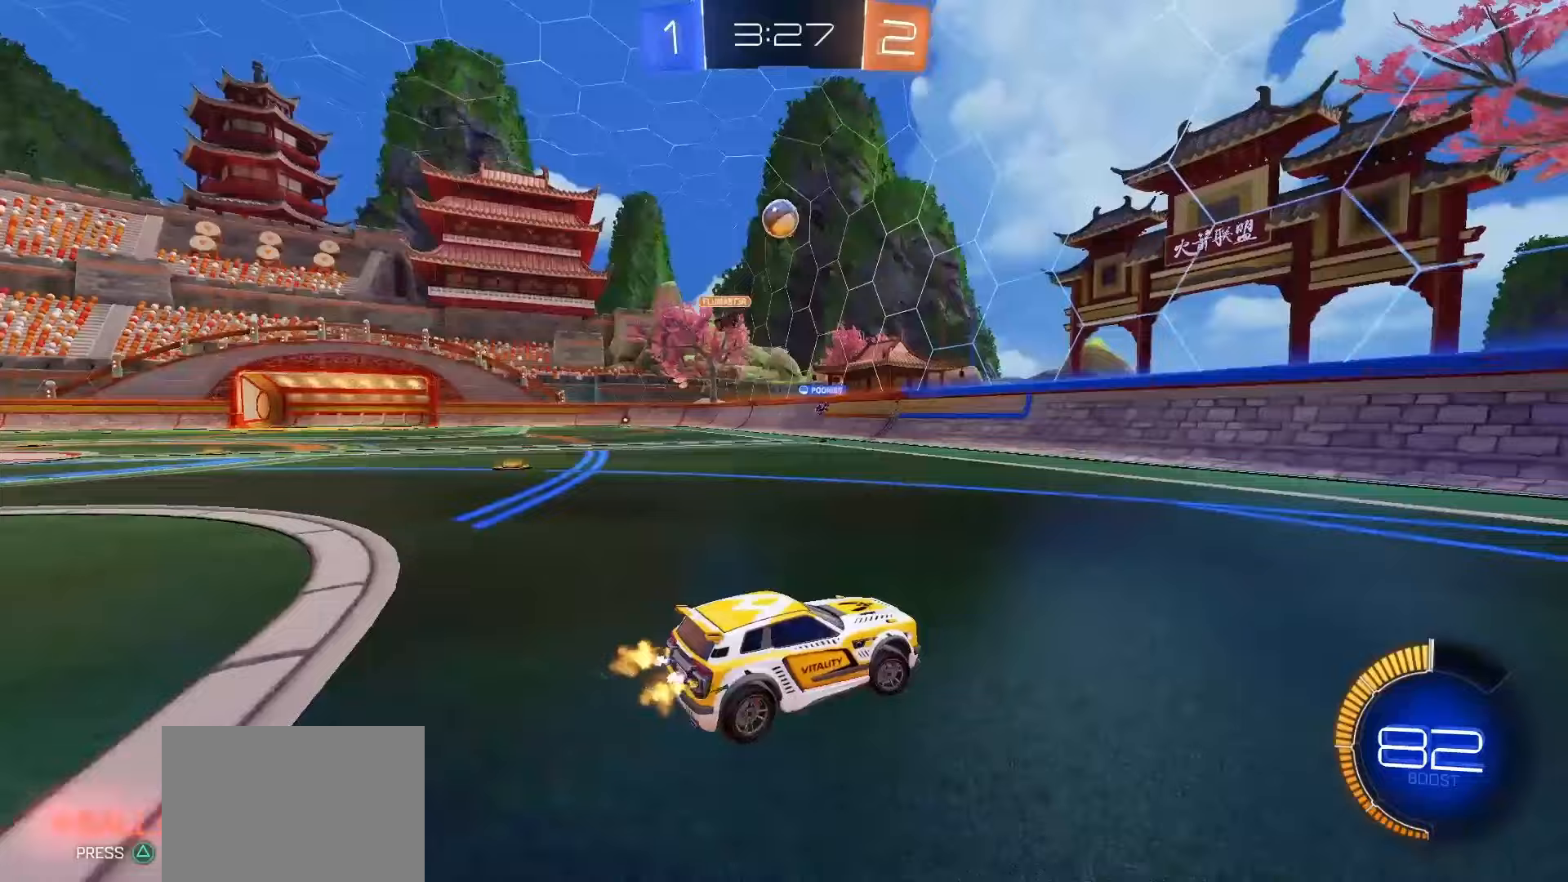
{"dt_ms": 500, "buttons": ["R2"], "left_stick": "right", "right_stick": "center", "events": []}
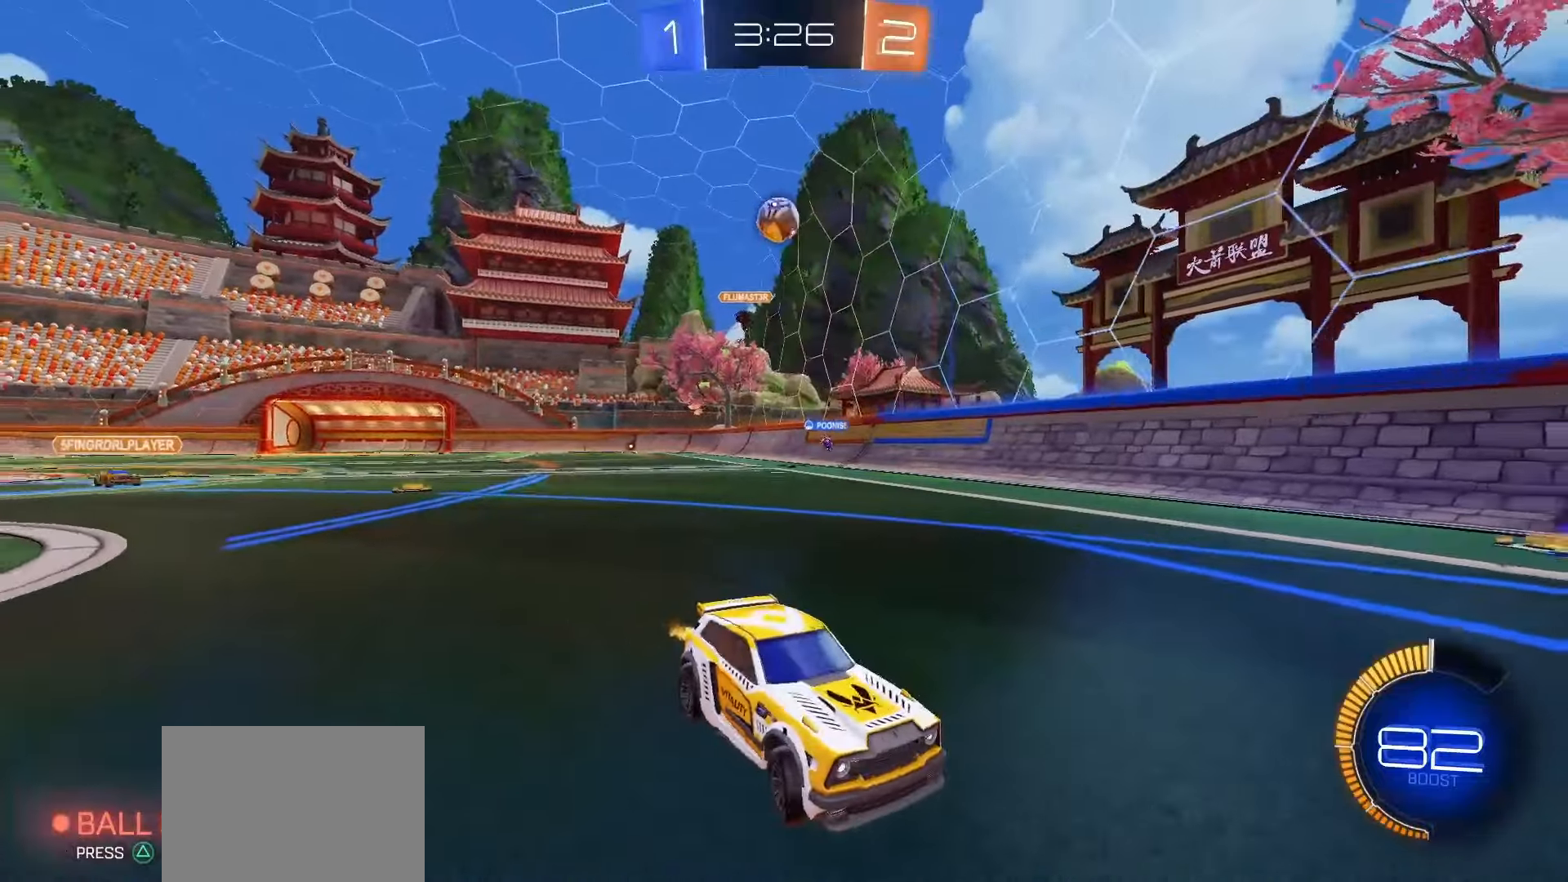
{"dt_ms": 500, "buttons": ["R2"], "left_stick": "right", "right_stick": "center", "events": [[33, "left_stick", "center"], [217, "left_stick", "right"]]}
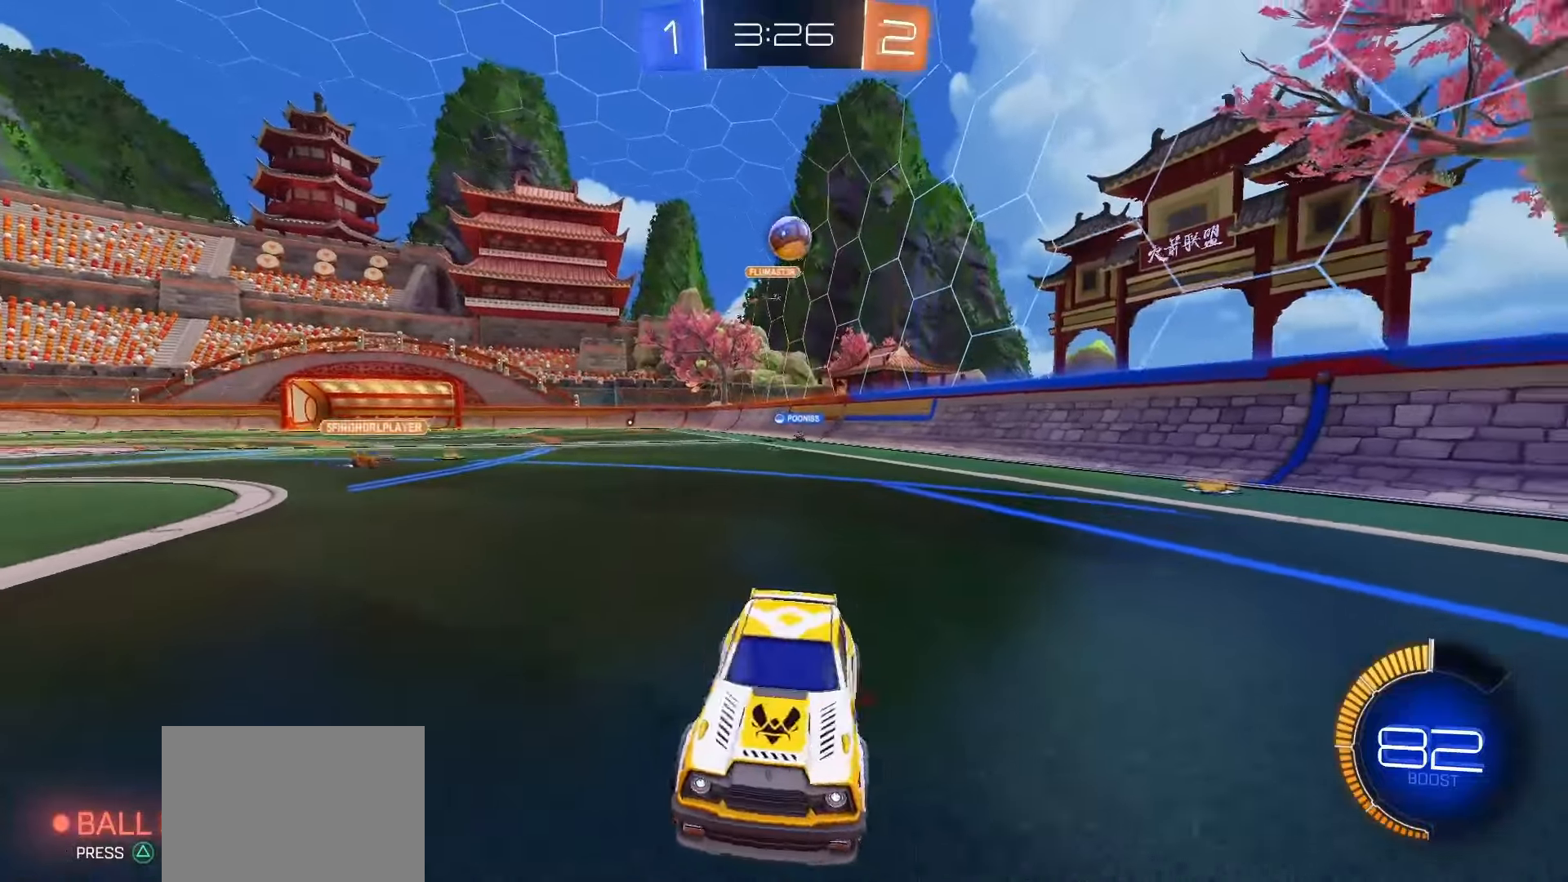
{"dt_ms": 500, "buttons": ["R2"], "left_stick": "left", "right_stick": "center", "events": [[100, "left_stick", "center"], [200, "left_stick", "left"]]}
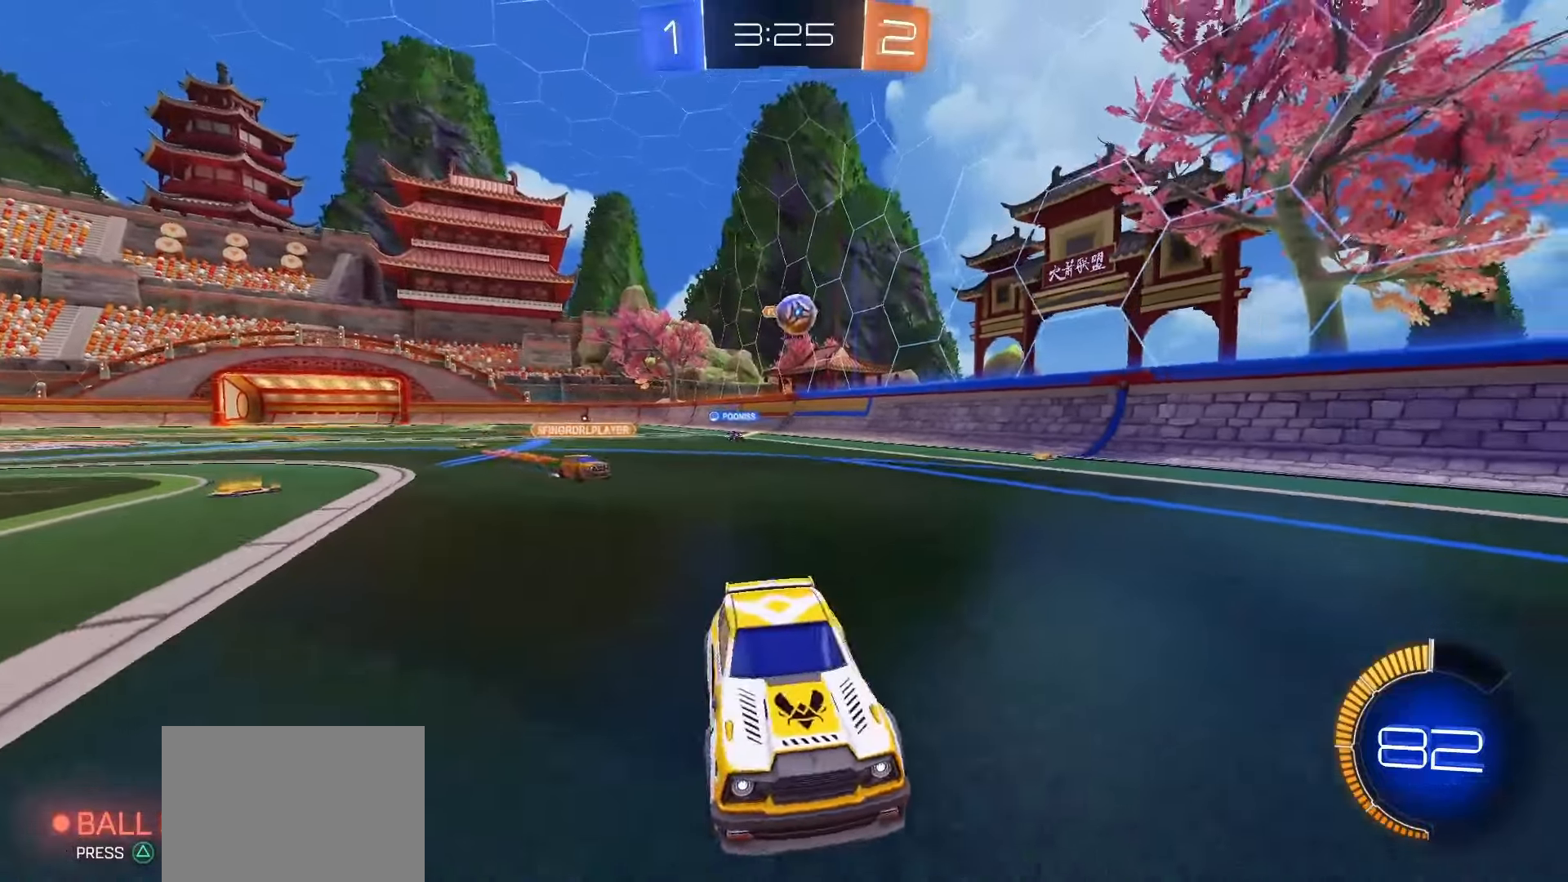
{"dt_ms": 500, "buttons": ["L2"], "left_stick": "down", "right_stick": "center", "events": [[67, "left_stick", "center"], [133, "left_stick", "right"], [400, "L2", "down"], [433, "R2", "up"], [450, "left_stick", "down"]]}
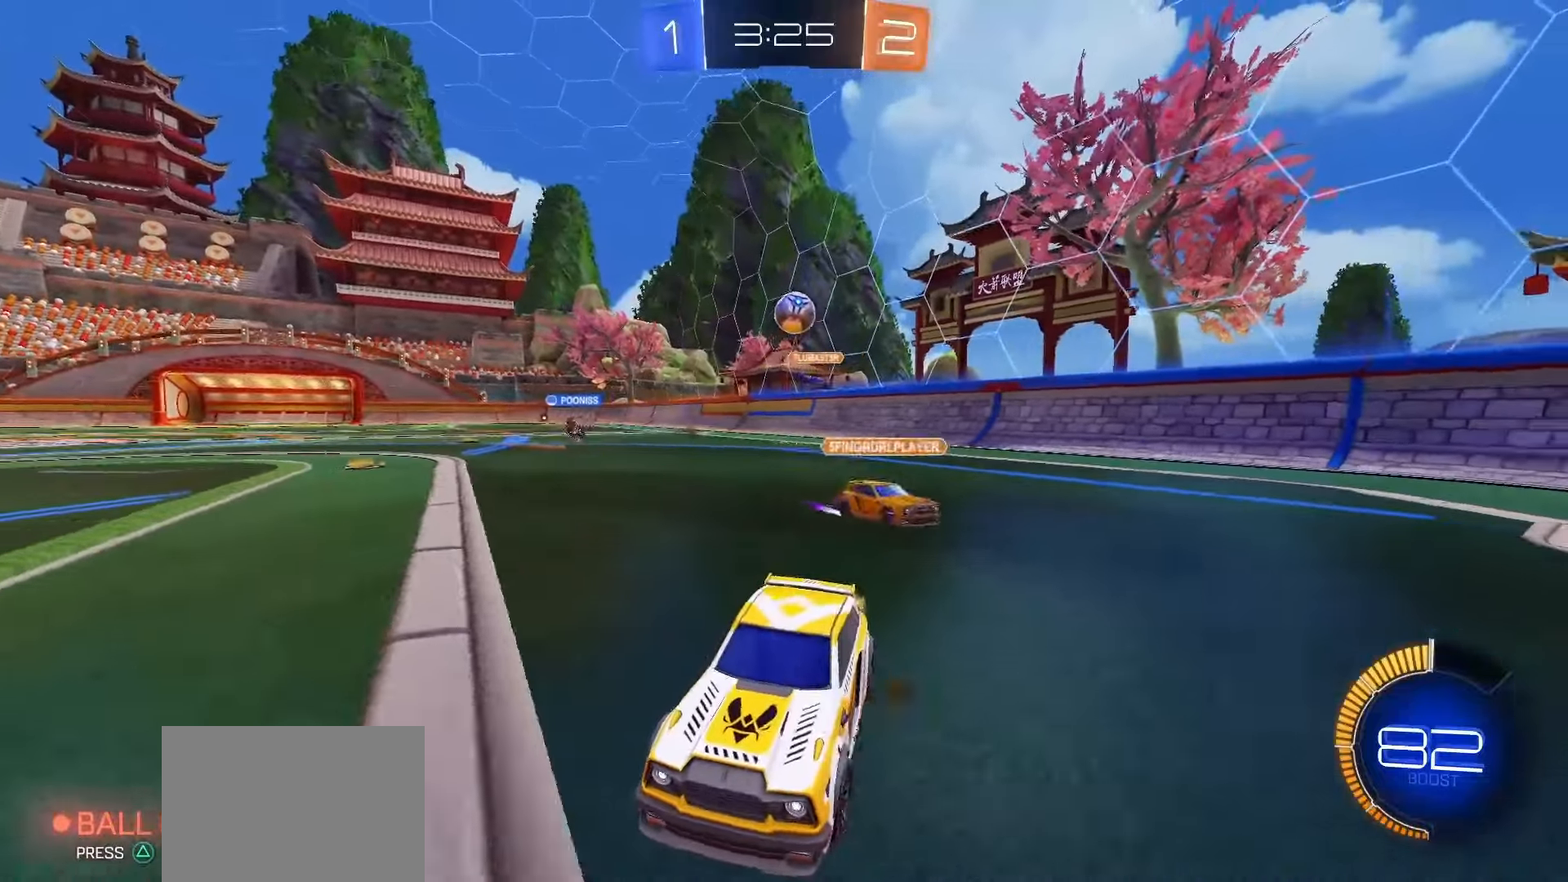
{"dt_ms": 500, "buttons": ["R2"], "left_stick": "center", "right_stick": "center", "events": [[33, "CROSS", "down"], [100, "R2", "down"], [117, "left_stick", "left"], [133, "L2", "up"], [150, "CROSS", "up"], [267, "left_stick", "center"]]}
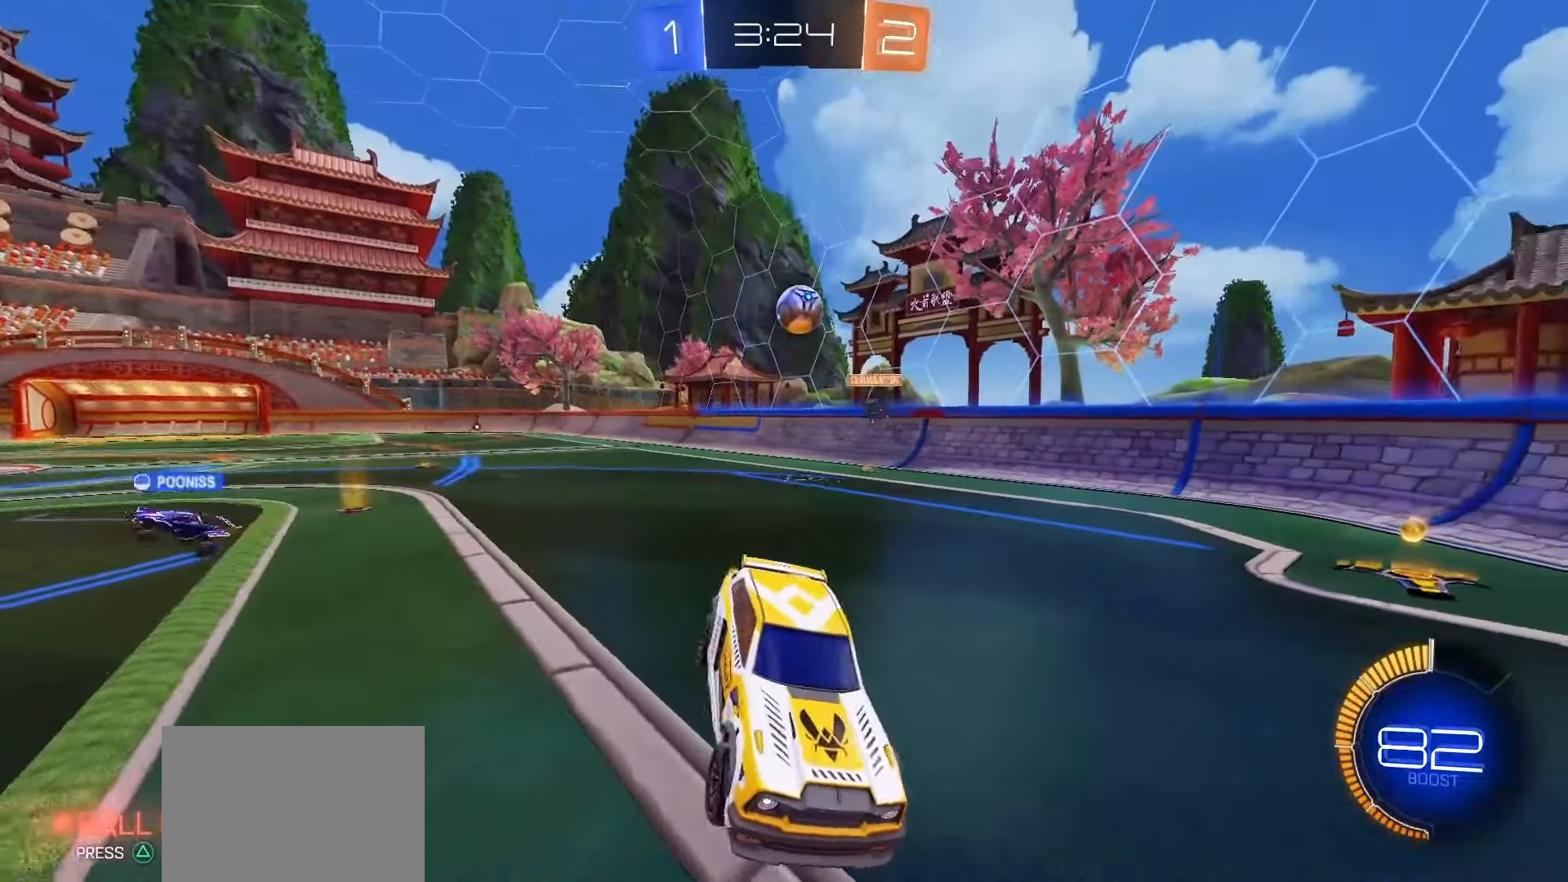
{"dt_ms": 500, "buttons": ["R2"], "left_stick": "center", "right_stick": "center", "events": [[50, "left_stick", "up-left"], [117, "SQUARE", "down"], [167, "left_stick", "center"], [217, "left_stick", "down"], [300, "SQUARE", "up"], [350, "left_stick", "down-right"], [383, "L2", "down"], [500, "L2", "up"], [500, "left_stick", "center"]]}
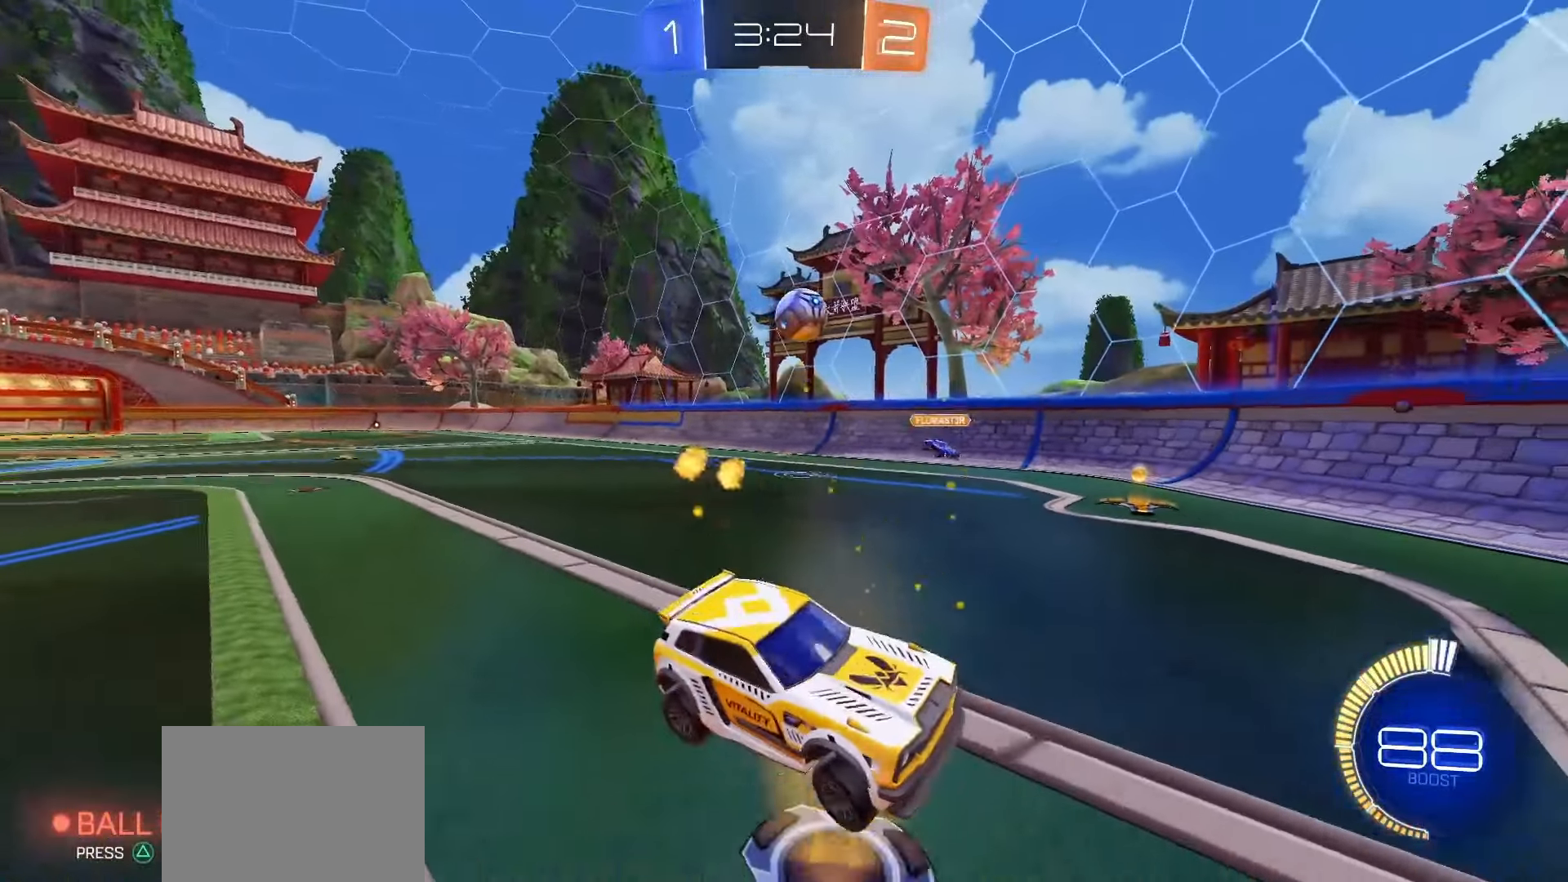
{"dt_ms": 500, "buttons": ["L2"], "left_stick": "down", "right_stick": "center", "events": [[100, "left_stick", "up-left"], [233, "CROSS", "down"], [300, "CROSS", "up"], [333, "R2", "up"], [350, "L2", "down"], [350, "left_stick", "down-left"], [433, "left_stick", "down"]]}
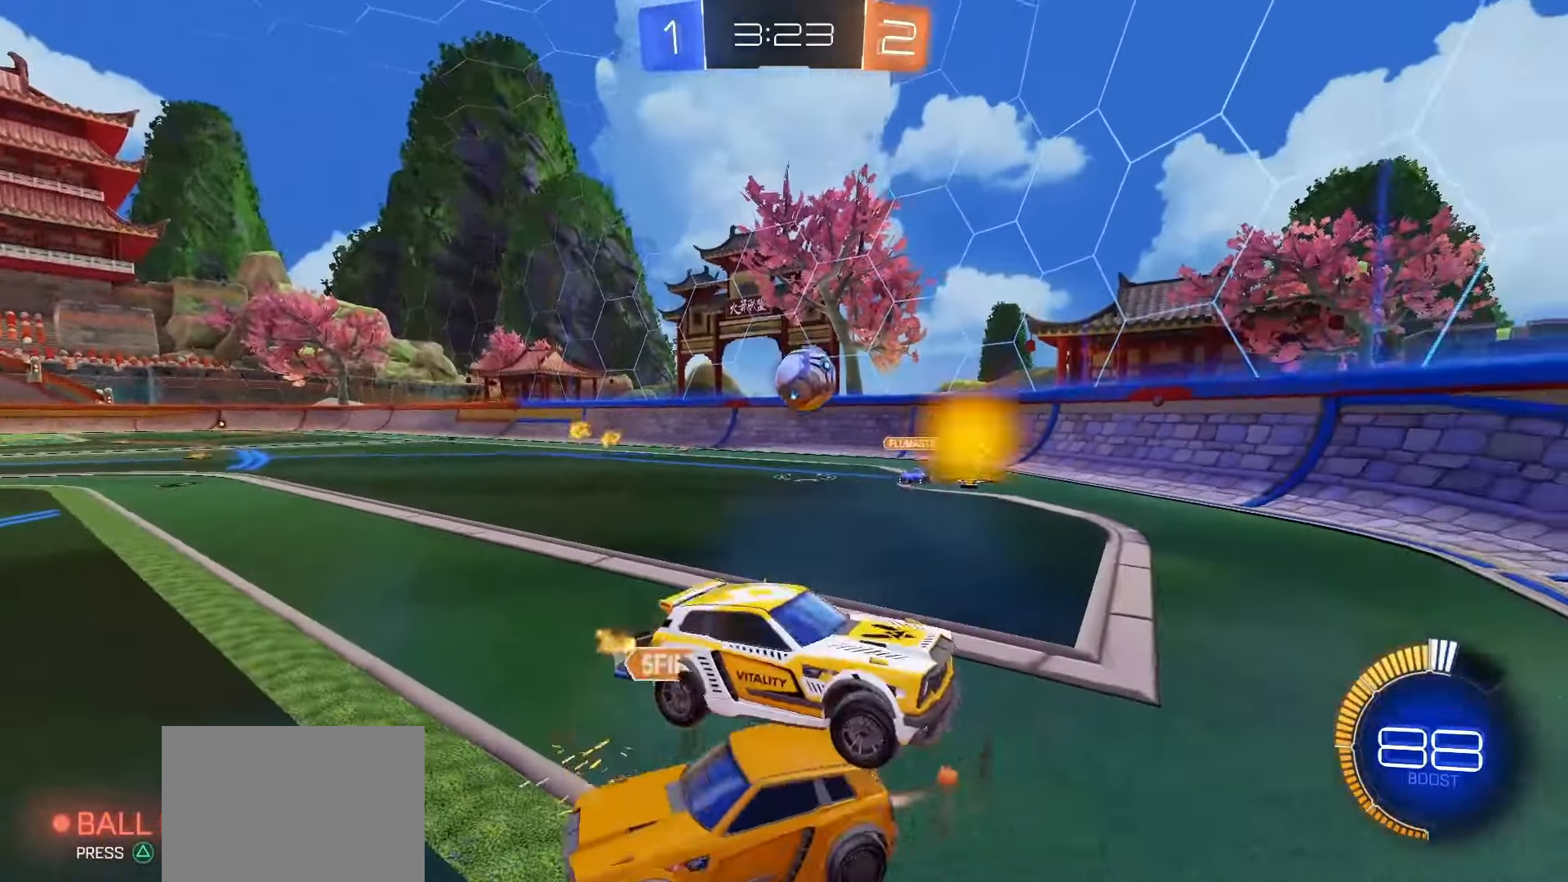
{"dt_ms": 1000, "buttons": ["L2"], "left_stick": "down-left", "right_stick": "center"}